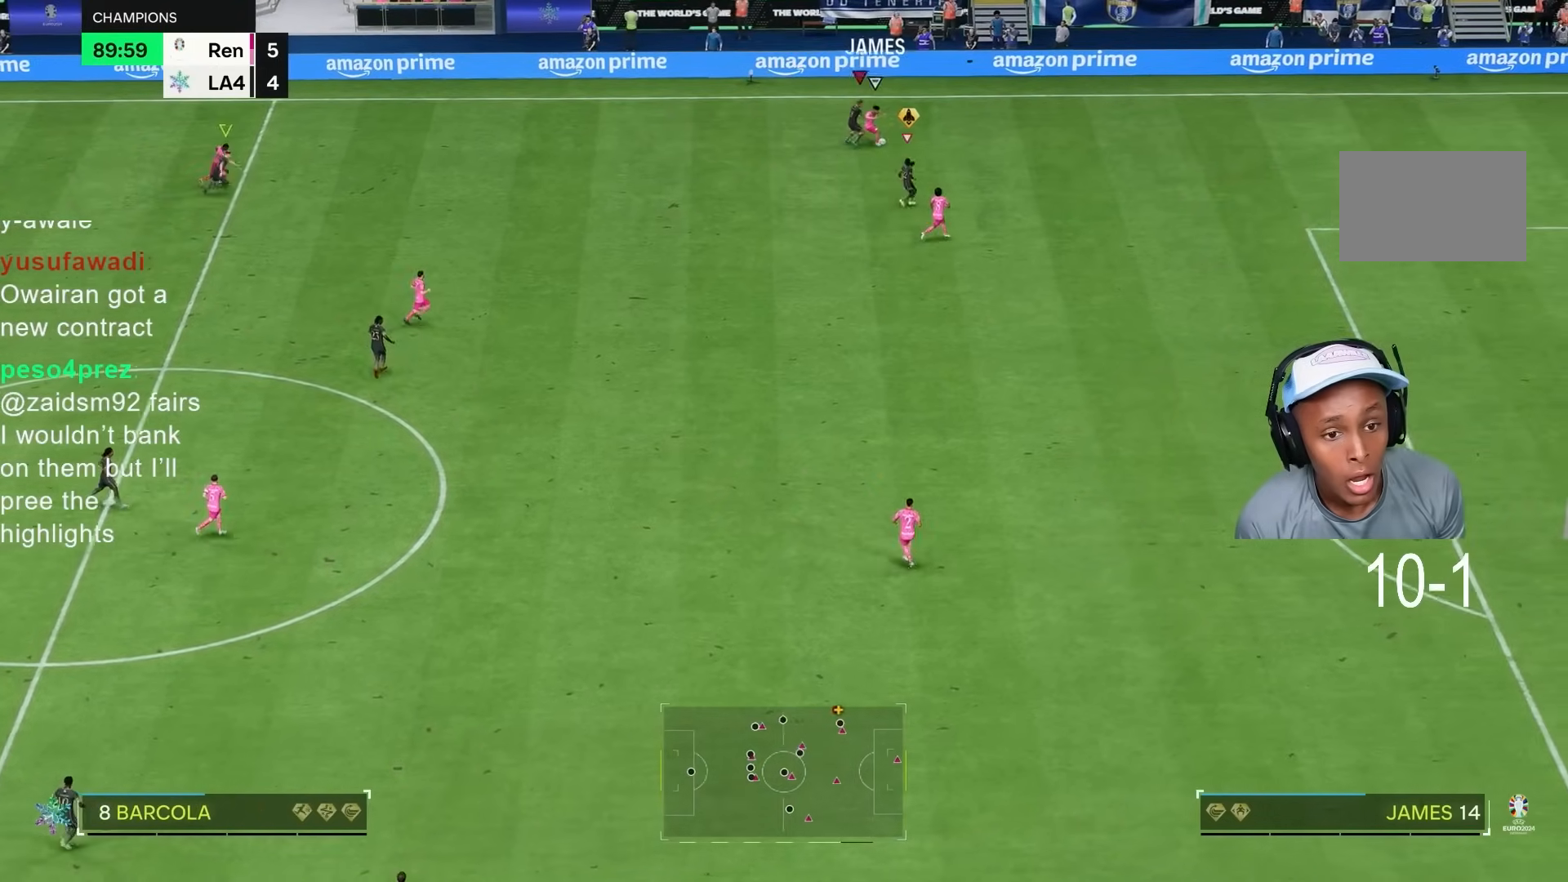
Gameplay with a controller (PlayStation layout); each line is a JSON object with the inputs held at the frame after it (dt_ms = milliseconds from this image to that frame). "events" lists button and stick changes between this image and that frame as [ms after this image, input, new state], when the widget could be followed in between. Not read: L3 R1 R3.
{"dt_ms": 500, "buttons": ["R2"], "left_stick": "down-right", "right_stick": "center", "events": [[217, "left_stick", "right"], [467, "left_stick", "down-right"]]}
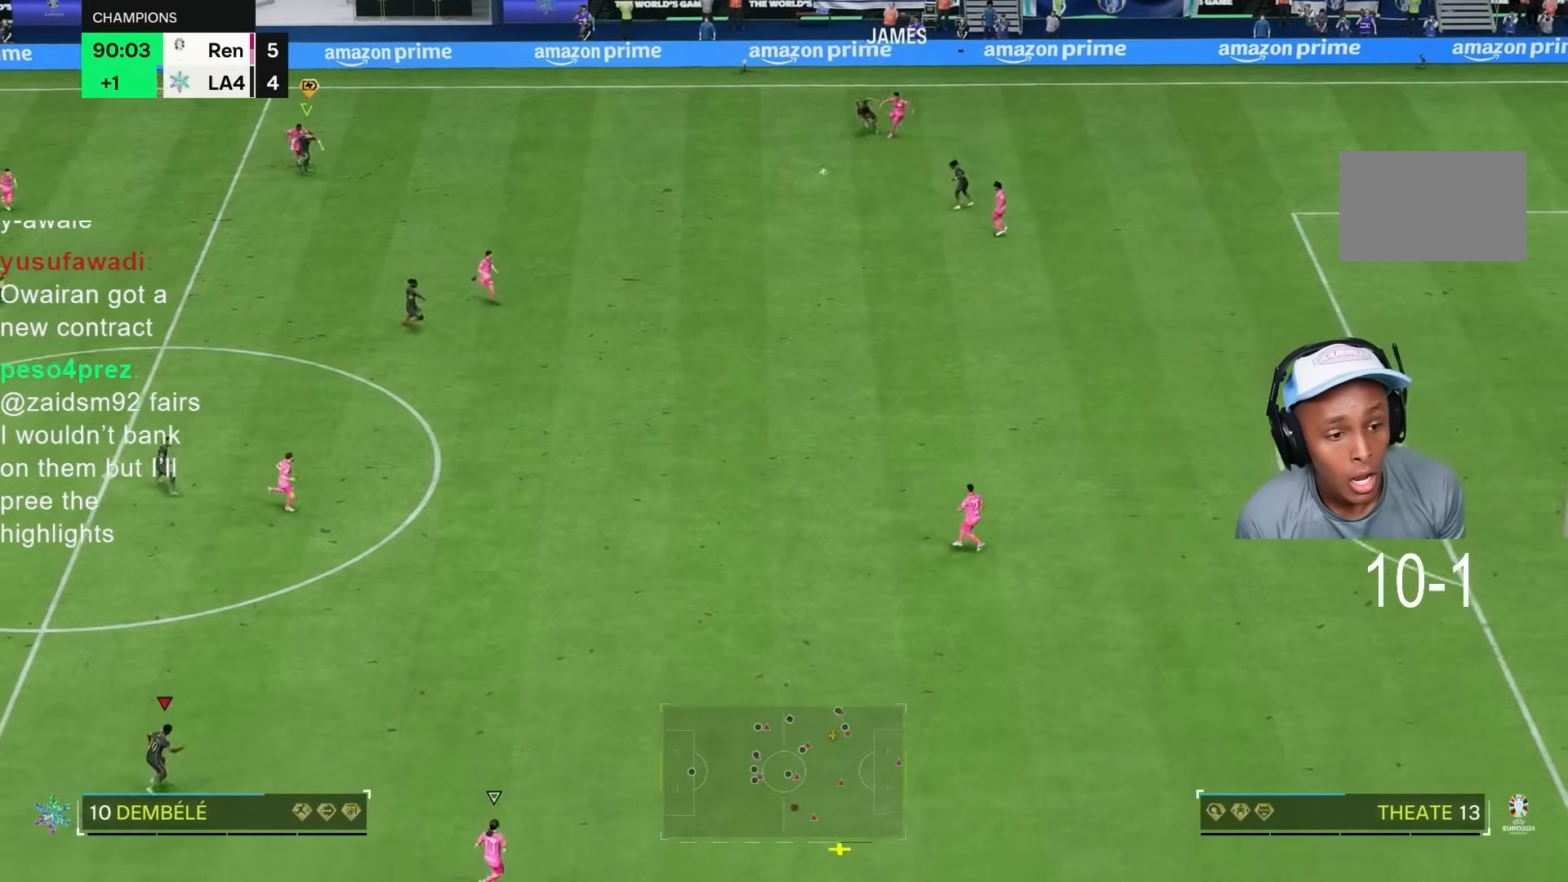
{"dt_ms": 500, "buttons": ["R2"], "left_stick": "down-right", "right_stick": "center", "events": []}
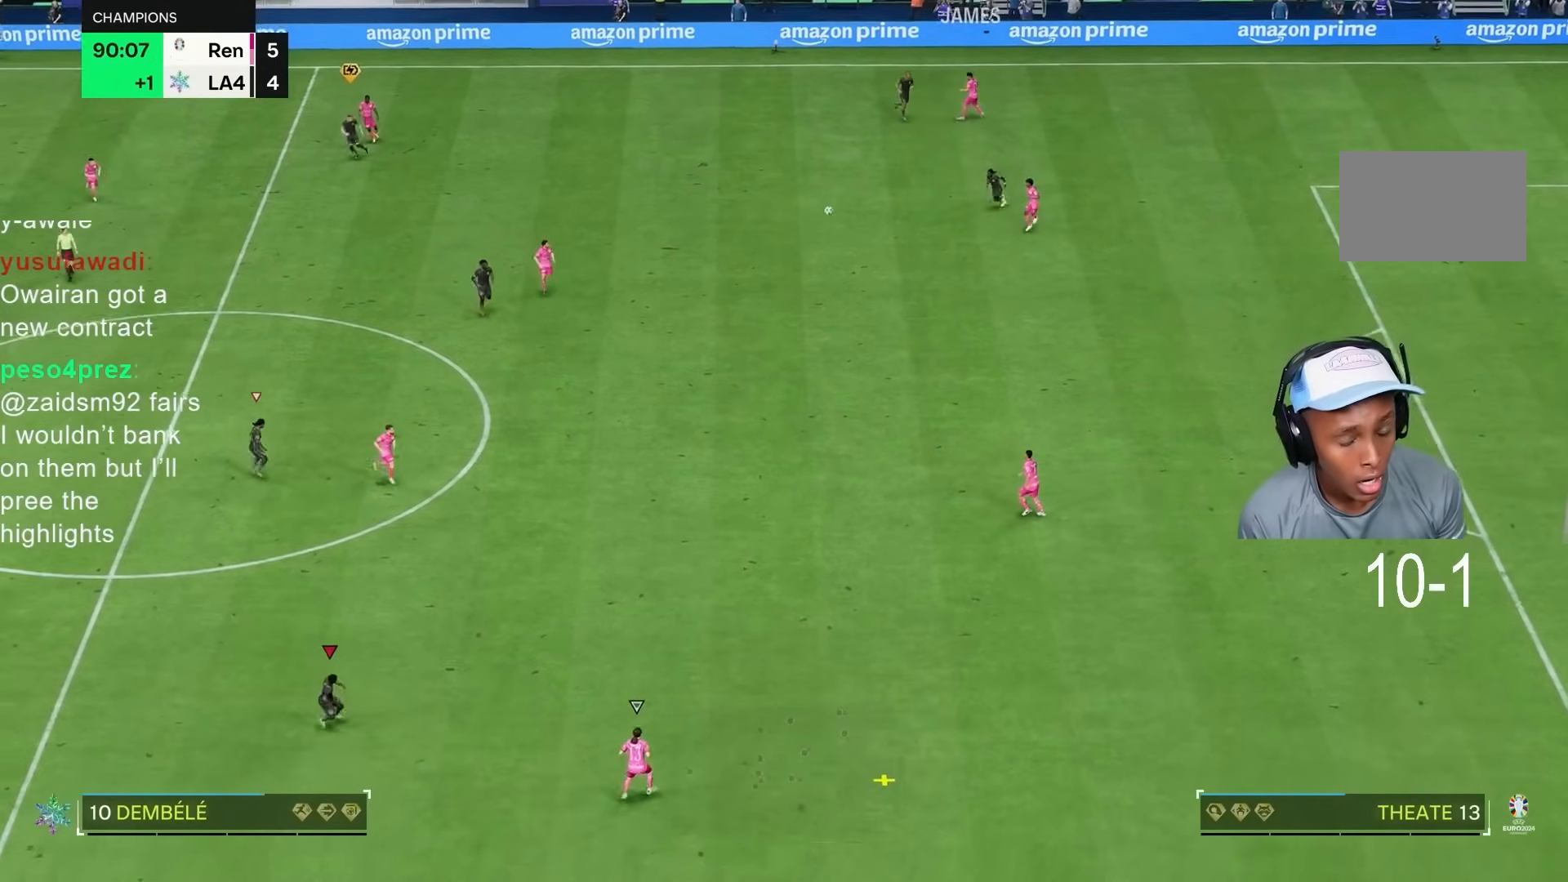
{"dt_ms": 500, "buttons": ["R2"], "left_stick": "right", "right_stick": "center", "events": [[100, "left_stick", "right"]]}
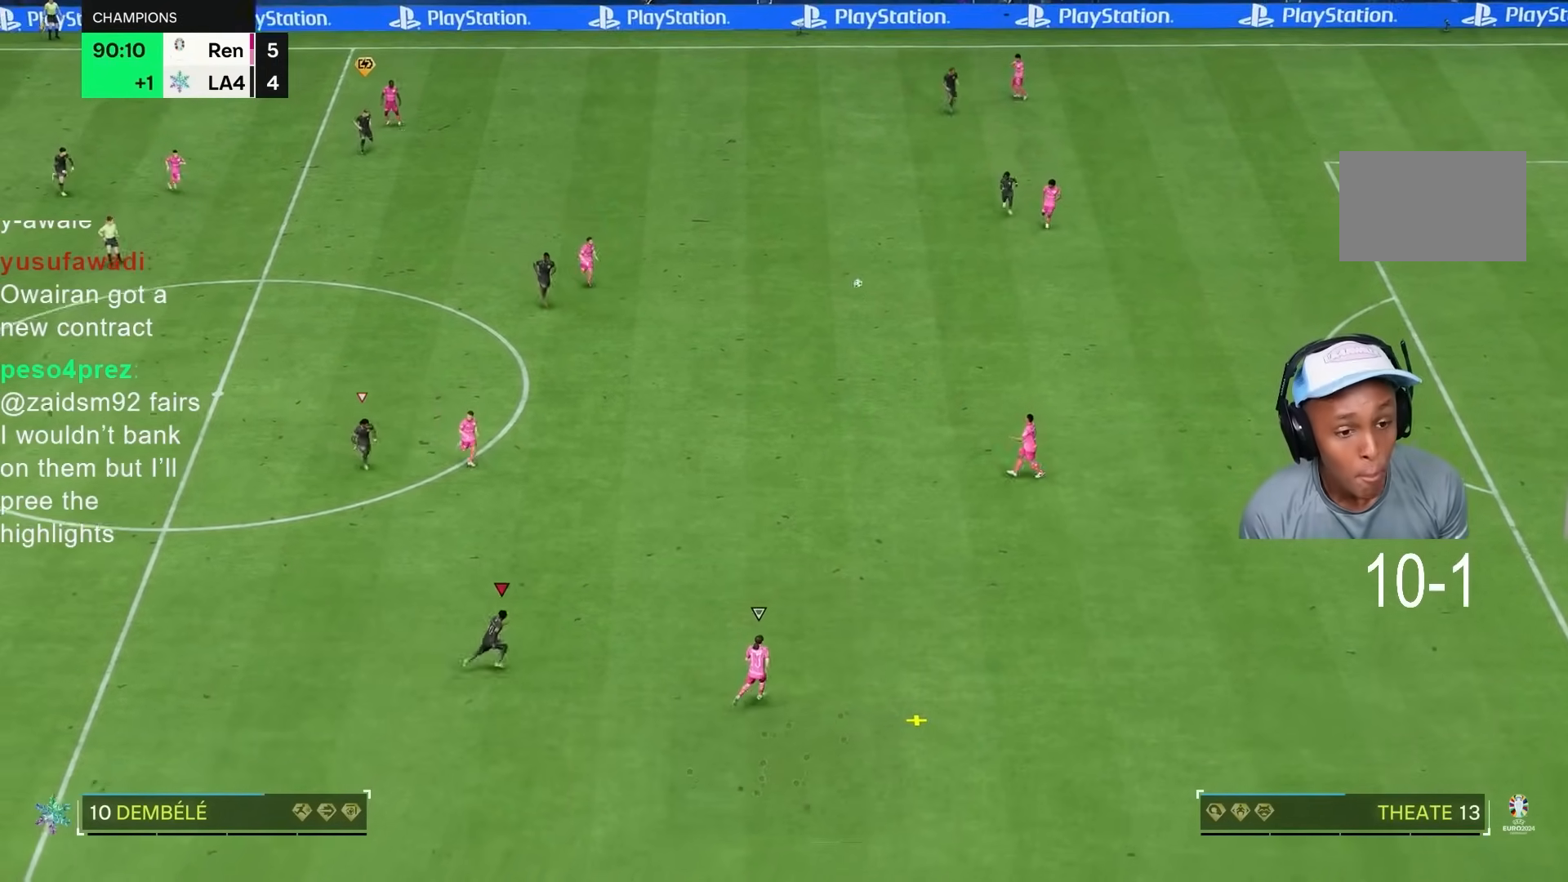
{"dt_ms": 500, "buttons": ["R2"], "left_stick": "down-right", "right_stick": "center", "events": [[267, "left_stick", "down-right"]]}
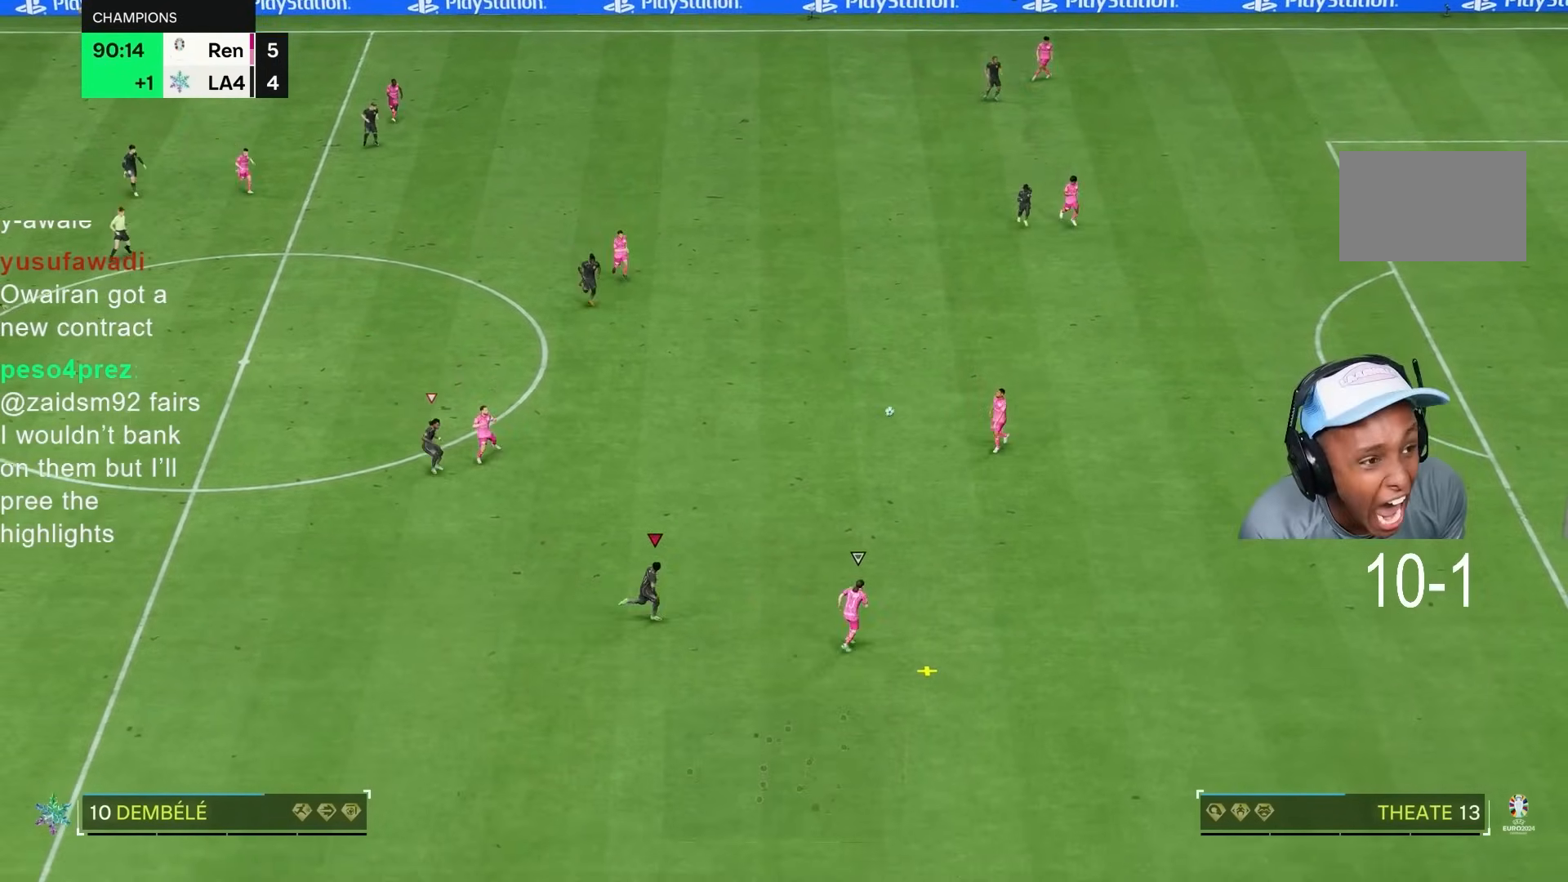
{"dt_ms": 500, "buttons": ["R2"], "left_stick": "right", "right_stick": "center", "events": [[83, "left_stick", "right"]]}
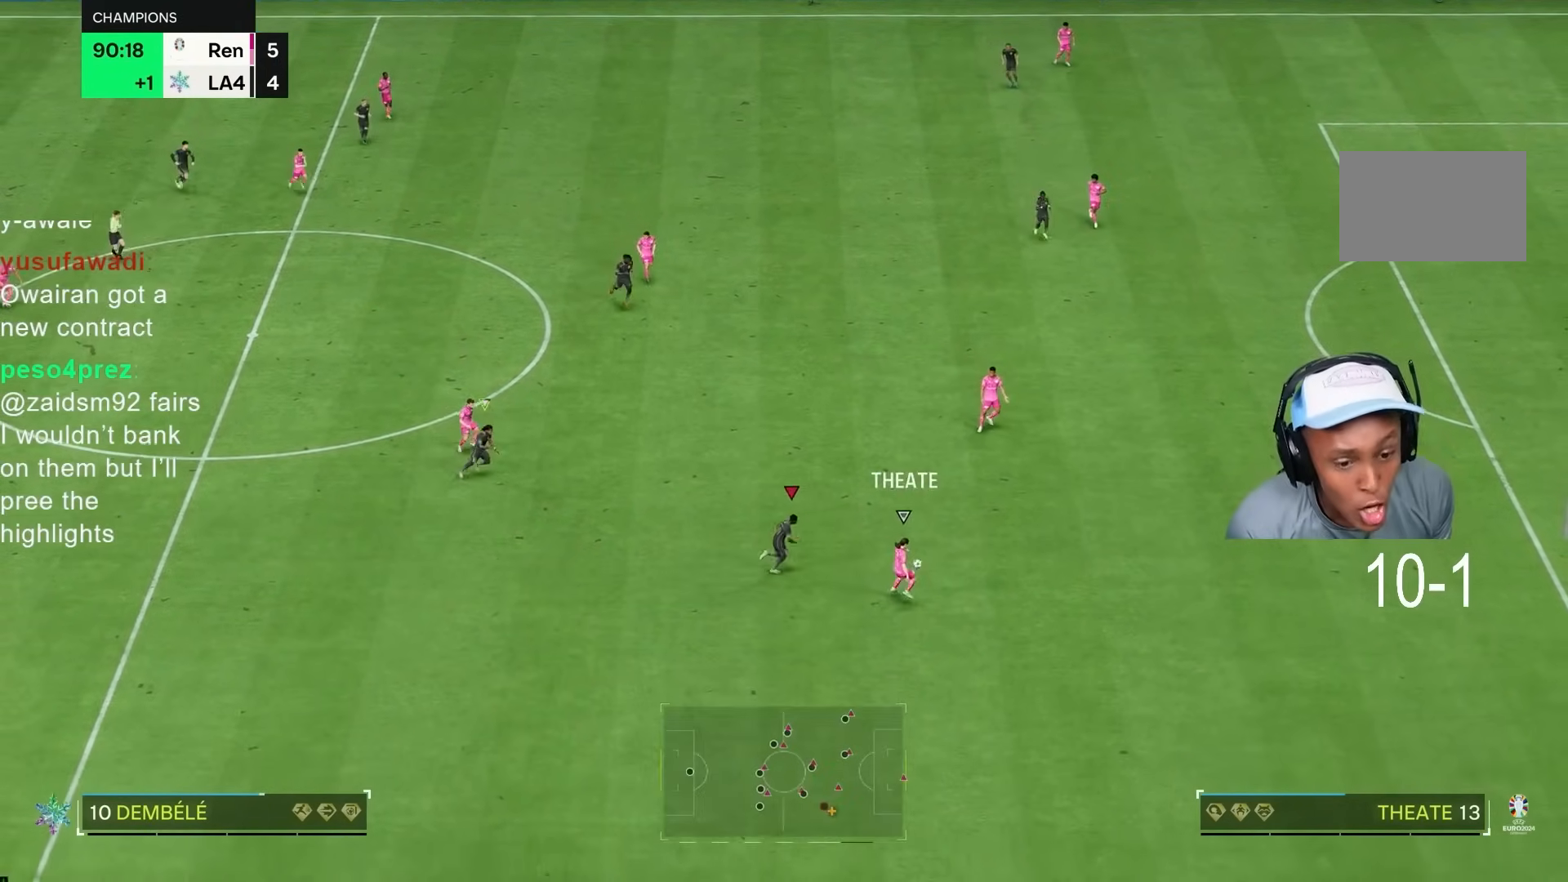
{"dt_ms": 500, "buttons": [], "left_stick": "down", "right_stick": "center", "events": [[283, "left_stick", "down-right"], [450, "left_stick", "down"], [500, "R2", "up"]]}
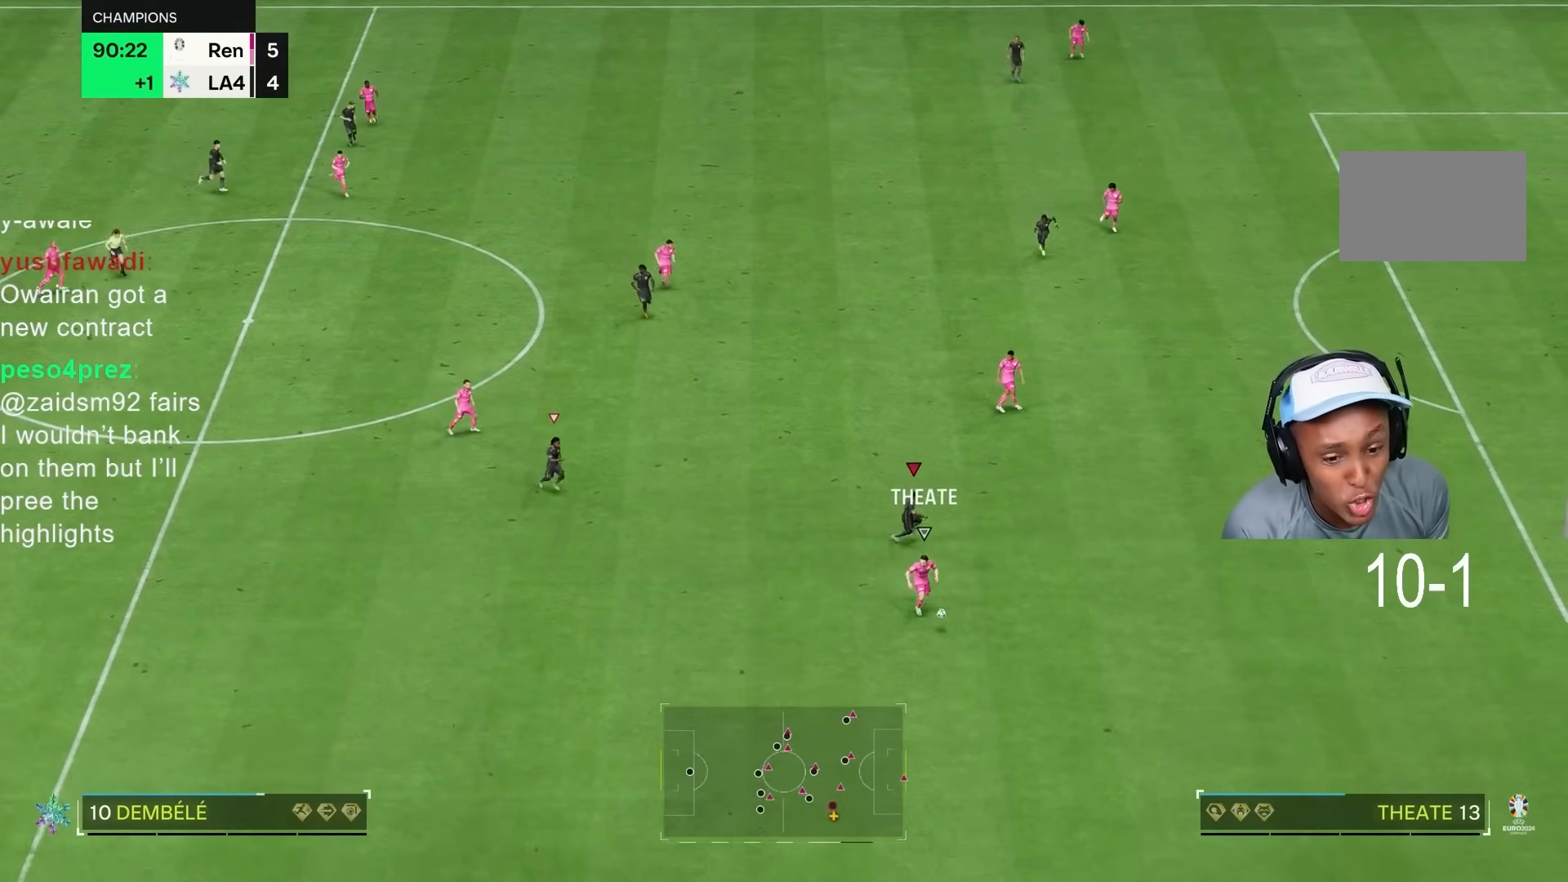
{"dt_ms": 500, "buttons": ["R2"], "left_stick": "down", "right_stick": "center"}
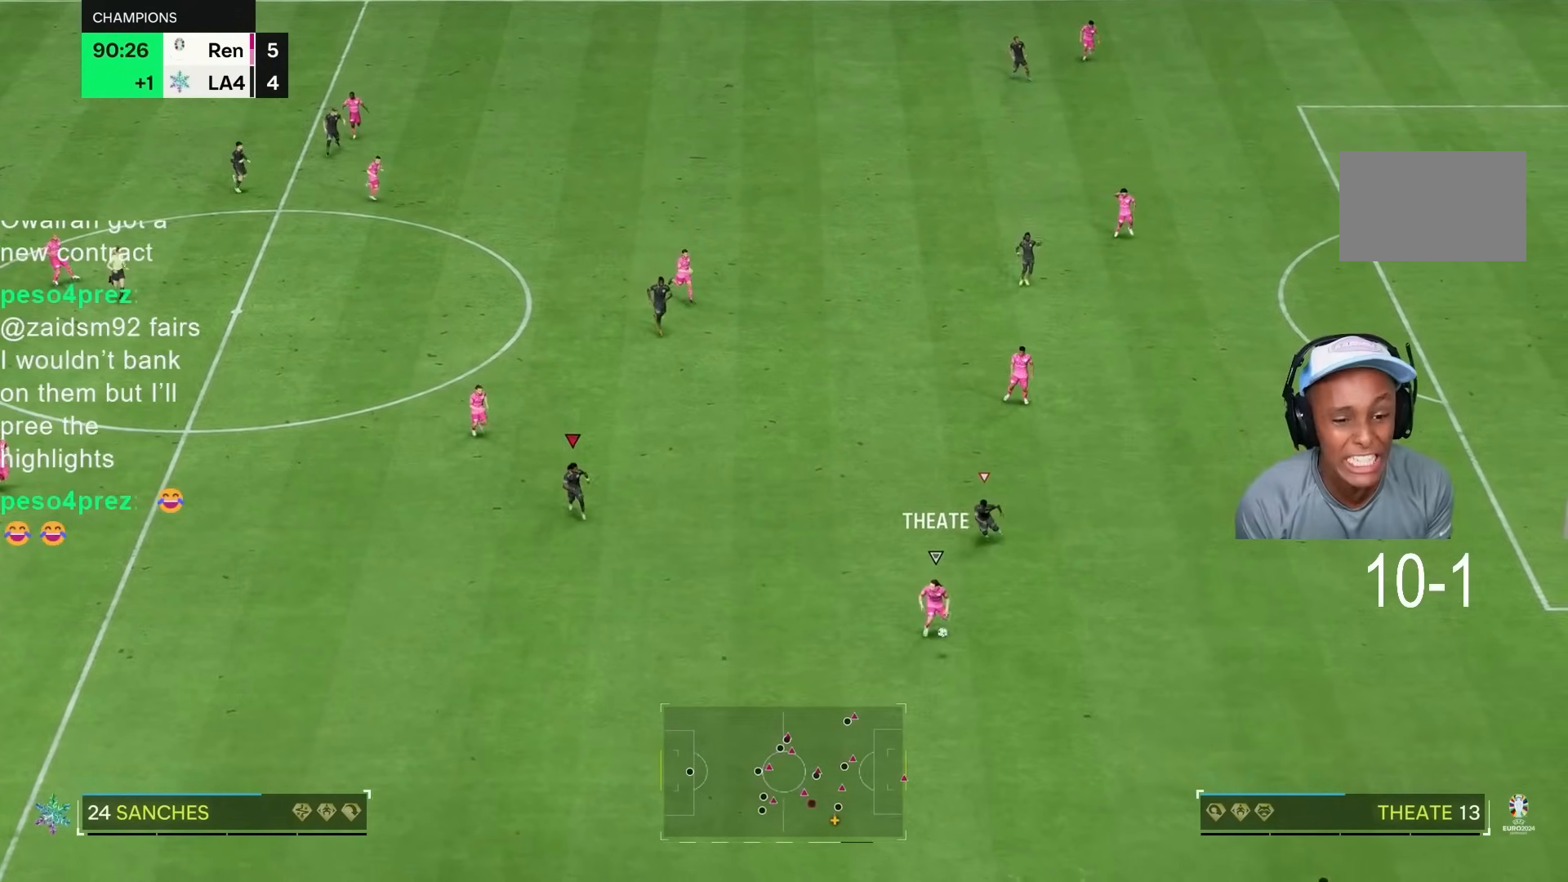
{"dt_ms": 500, "buttons": ["R2"], "left_stick": "down", "right_stick": "center", "events": []}
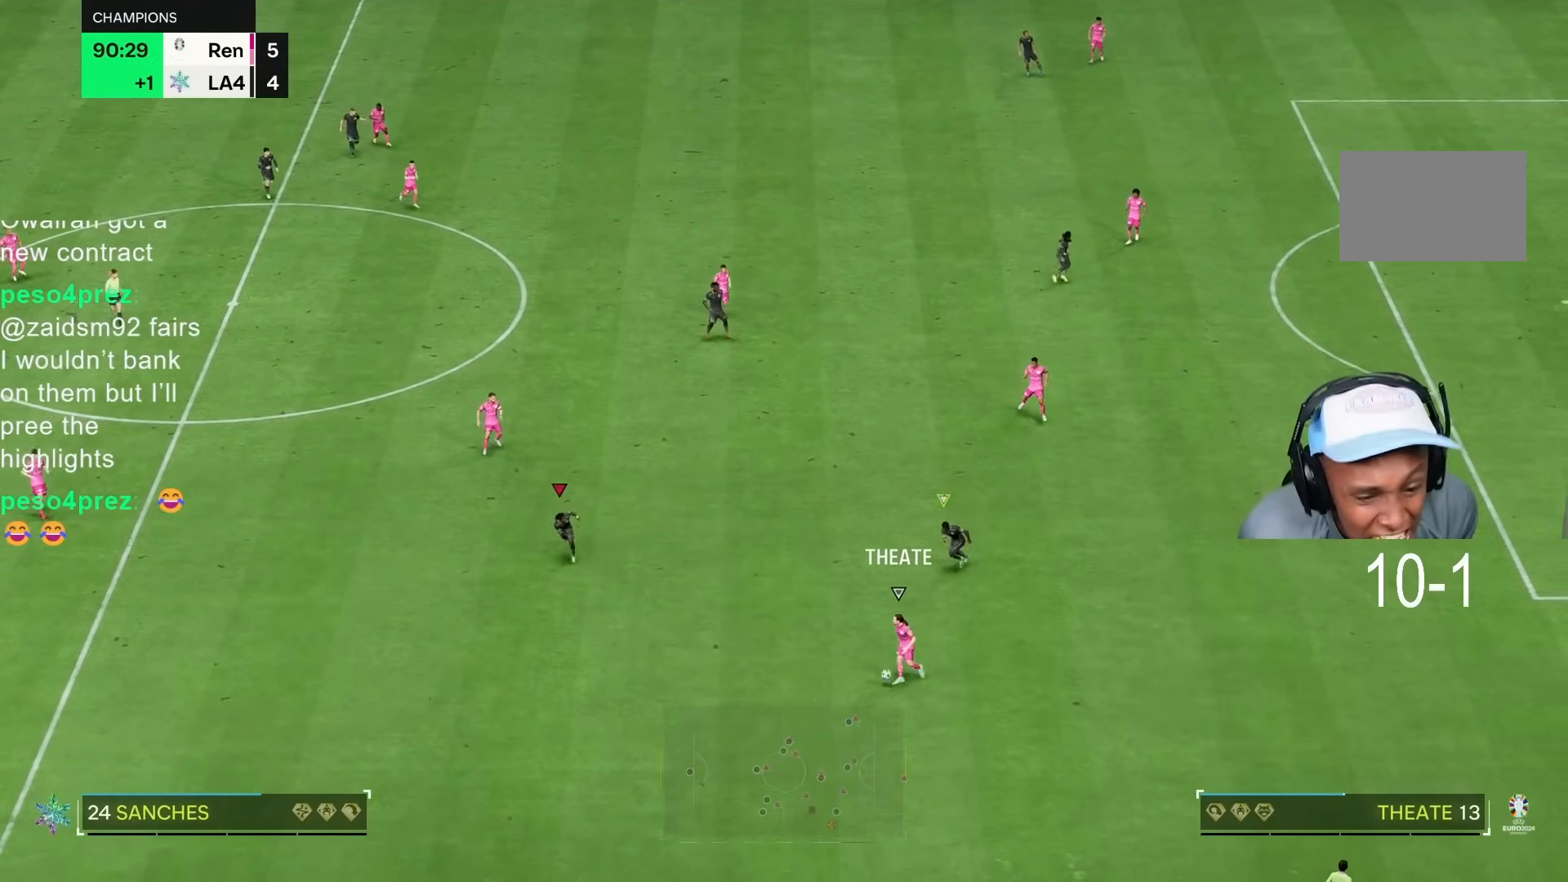
{"dt_ms": 500, "buttons": ["R2"], "left_stick": "down", "right_stick": "center", "events": []}
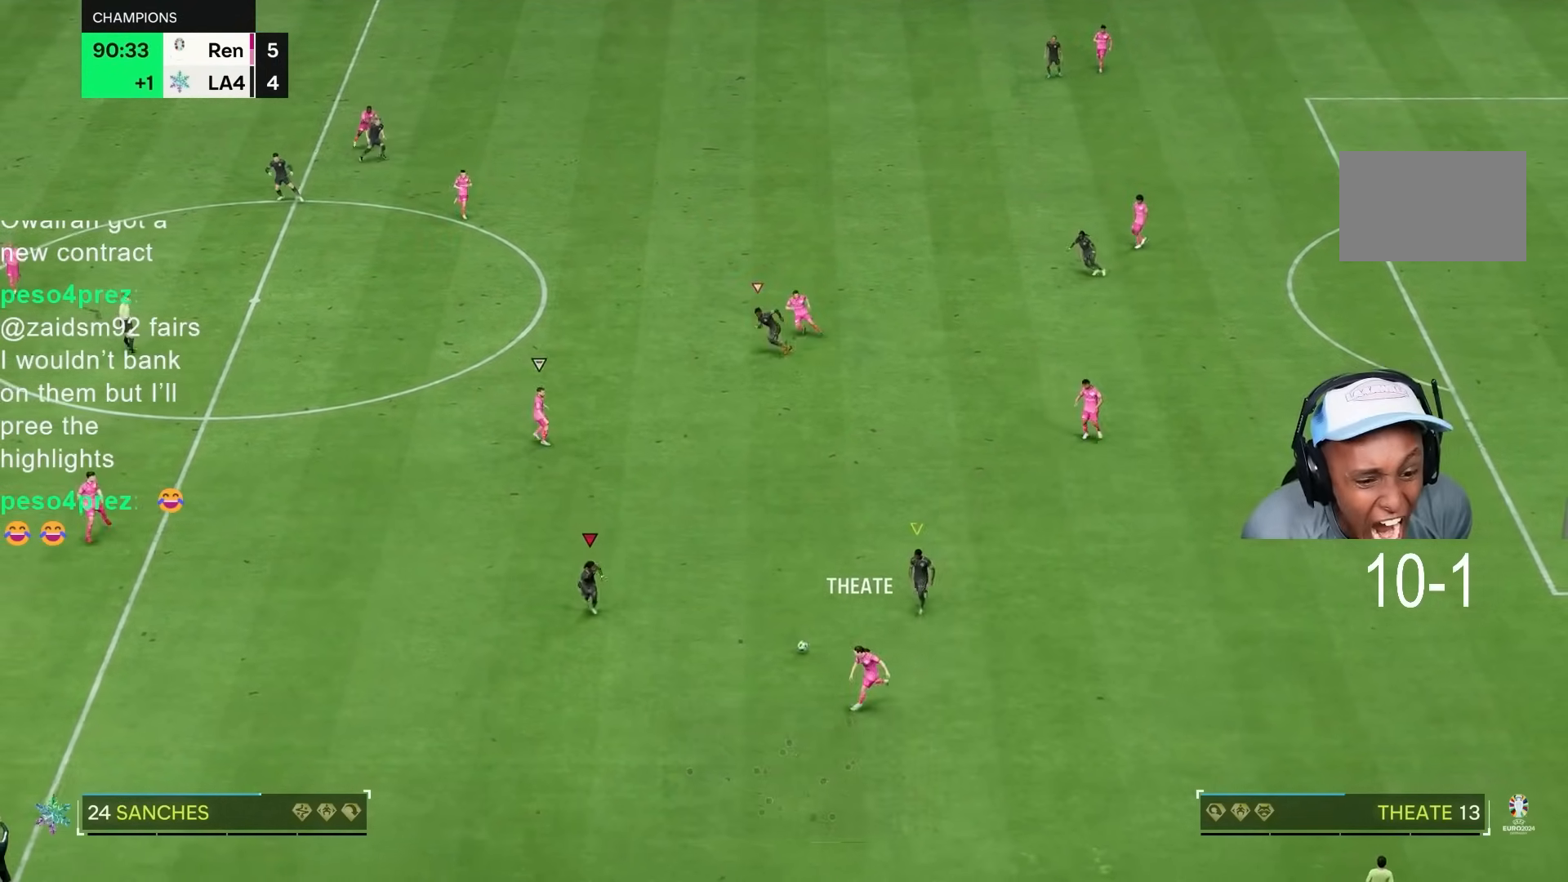
{"dt_ms": 500, "buttons": ["R2"], "left_stick": "down-left", "right_stick": "center", "events": [[367, "left_stick", "center"], [450, "left_stick", "down-left"]]}
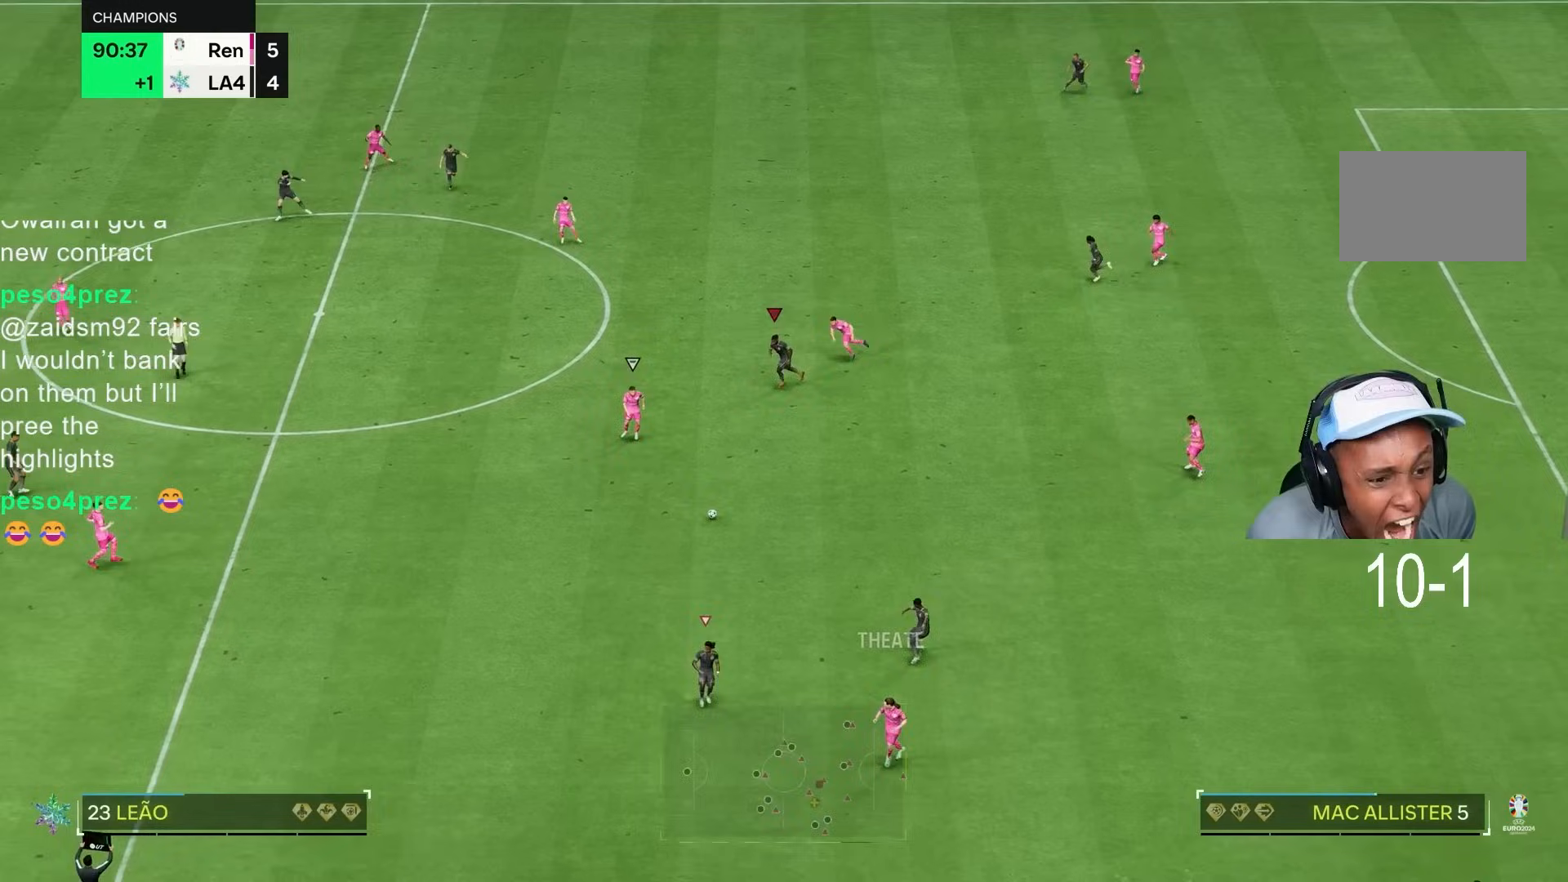
{"dt_ms": 500, "buttons": ["R2"], "left_stick": "down-left", "right_stick": "center", "events": []}
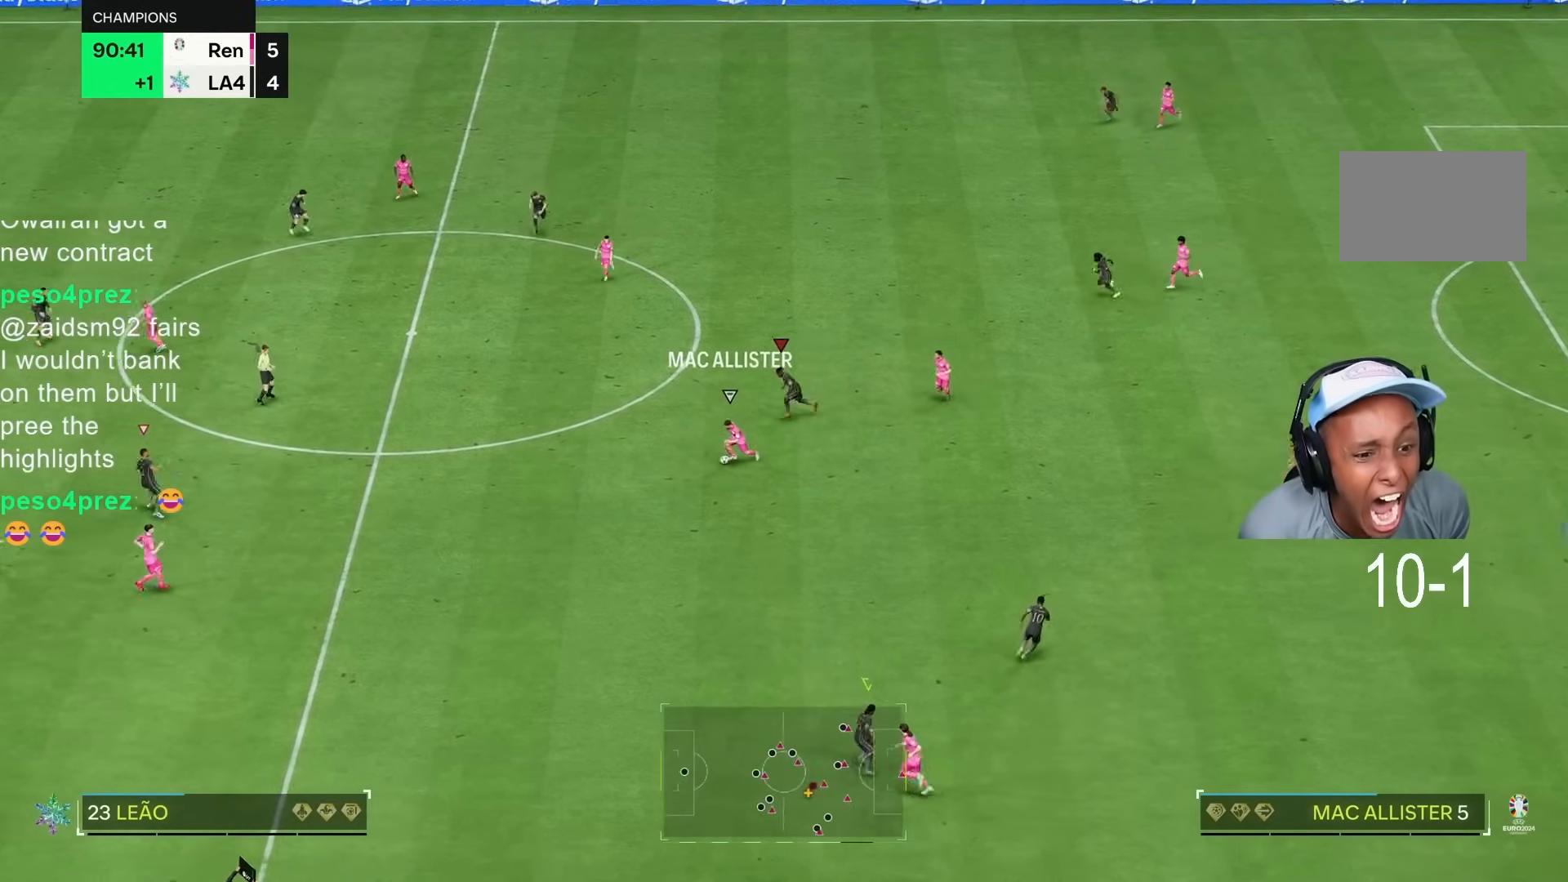
{"dt_ms": 500, "buttons": ["R2"], "left_stick": "down-left", "right_stick": "center", "events": []}
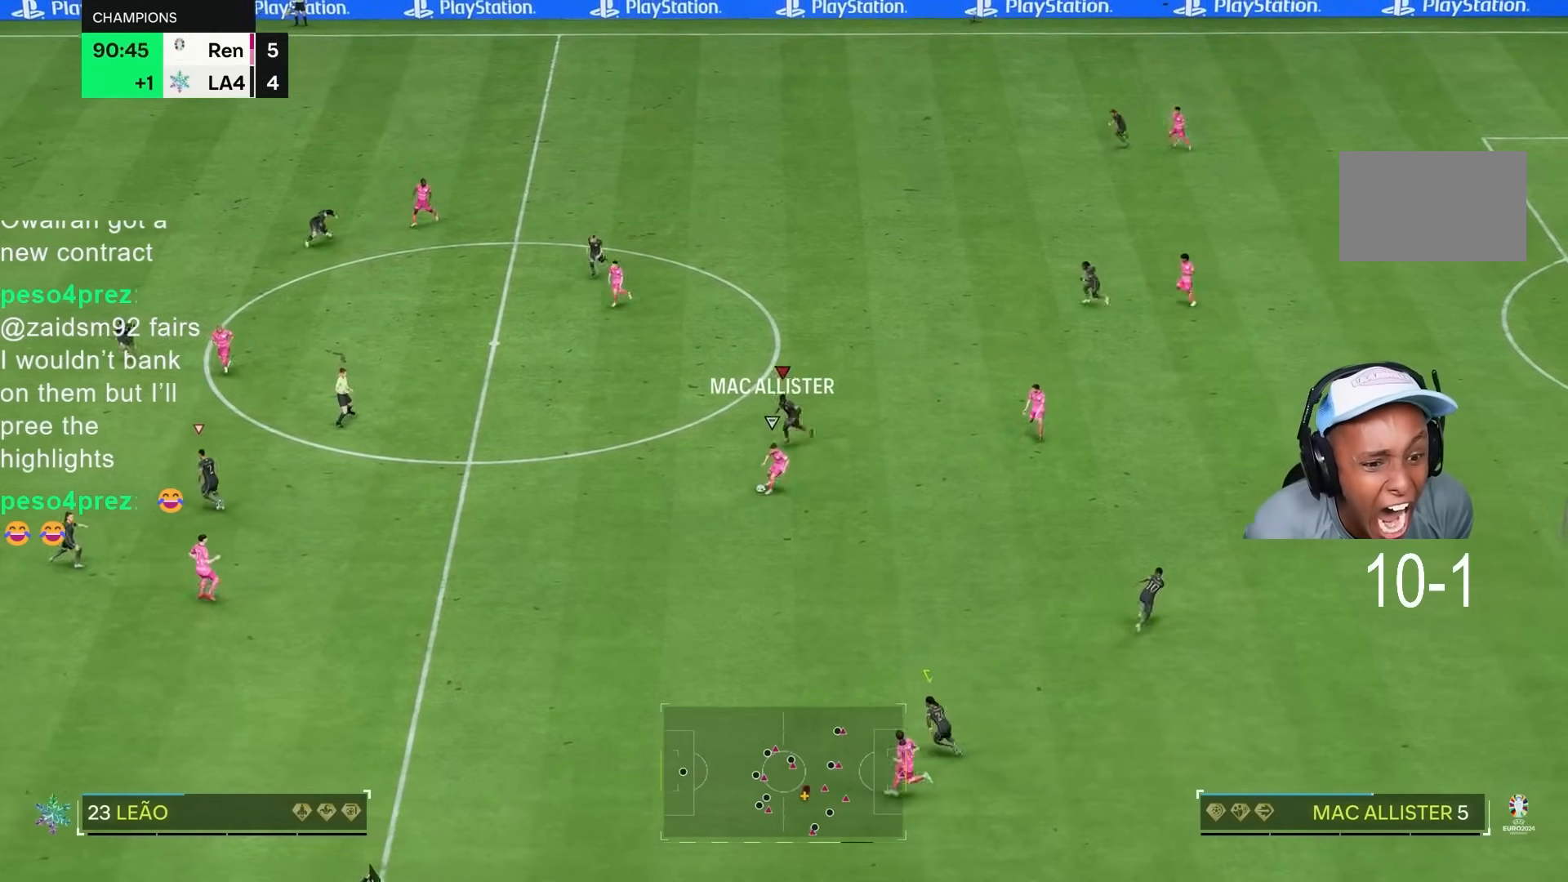
{"dt_ms": 500, "buttons": ["R2"], "left_stick": "left", "right_stick": "down-left", "events": [[350, "right_stick", "down-left"], [467, "left_stick", "left"]]}
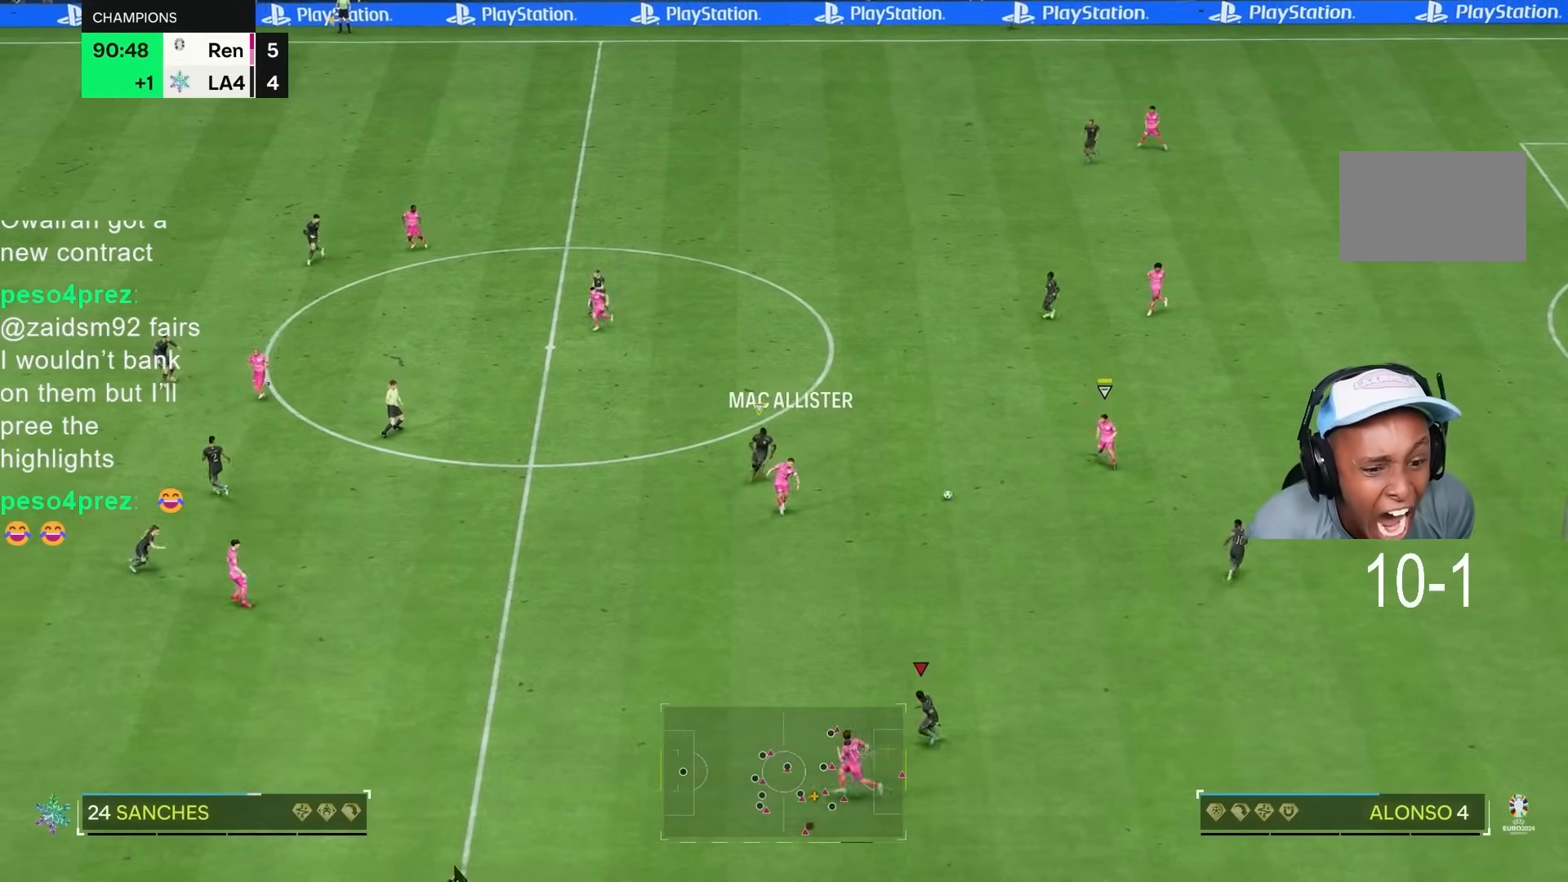
{"dt_ms": 500, "buttons": ["R2"], "left_stick": "up", "right_stick": "center"}
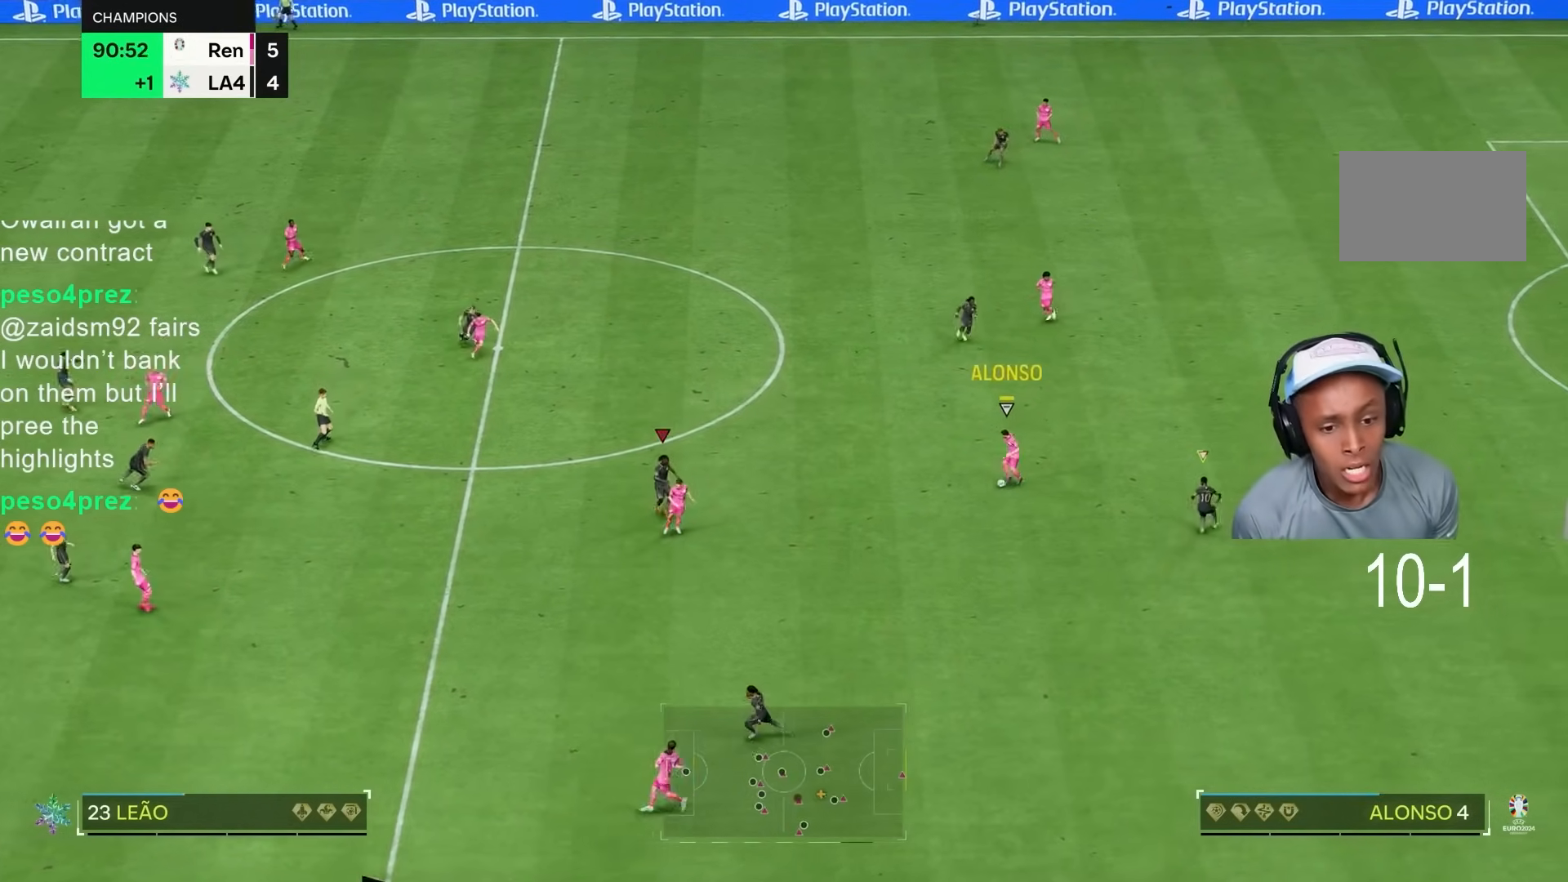
{"dt_ms": 500, "buttons": ["R2"], "left_stick": "right", "right_stick": "center", "events": [[200, "left_stick", "right"], [300, "left_stick", "down-right"], [467, "left_stick", "right"]]}
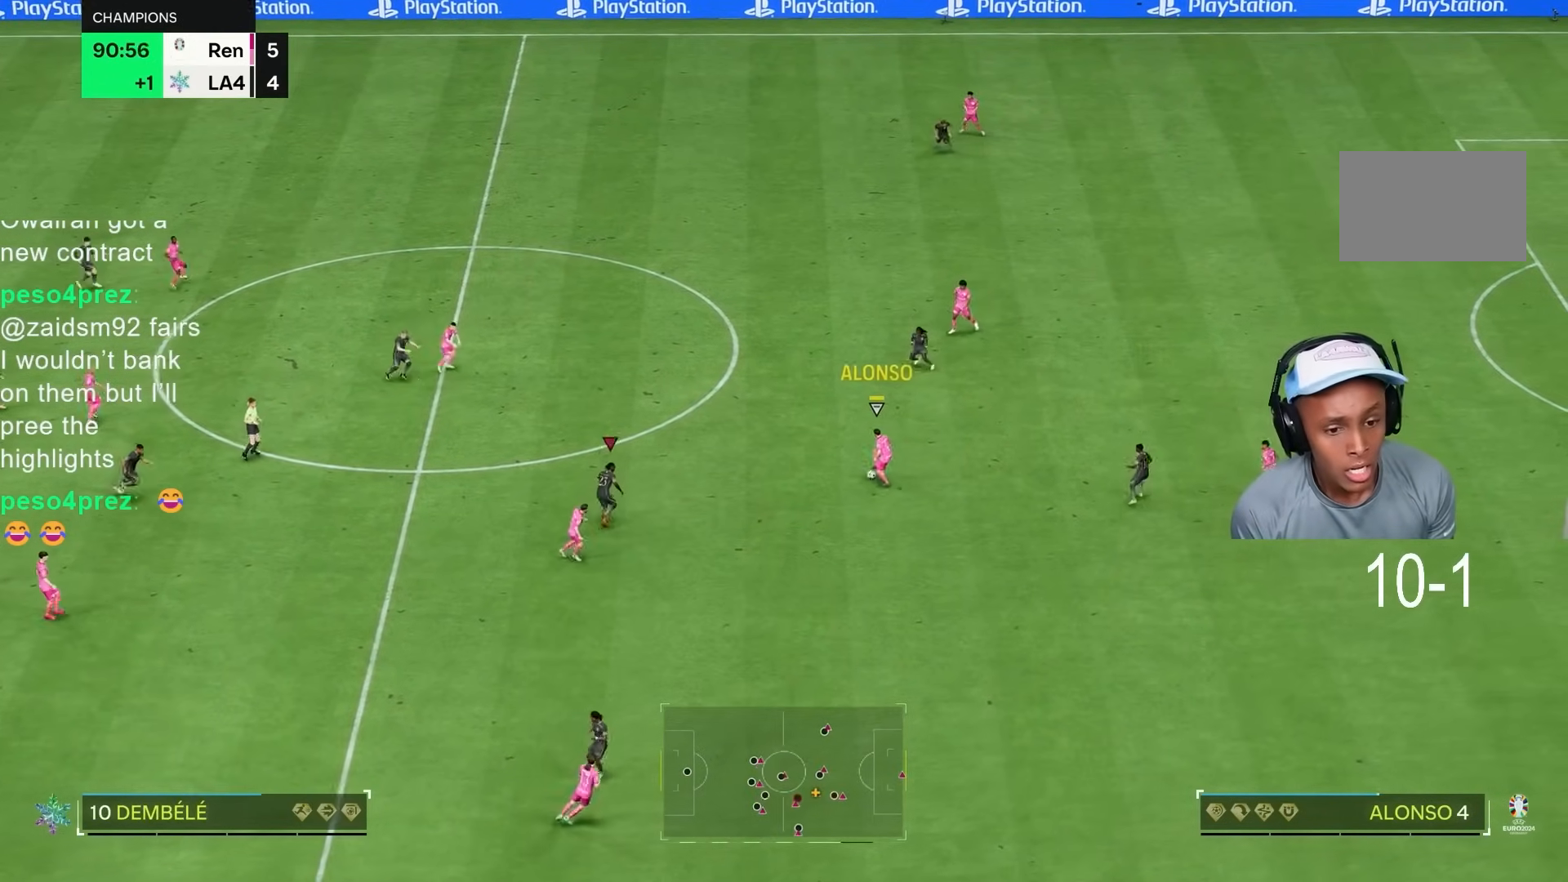
{"dt_ms": 500, "buttons": ["R2"], "left_stick": "right", "right_stick": "center", "events": []}
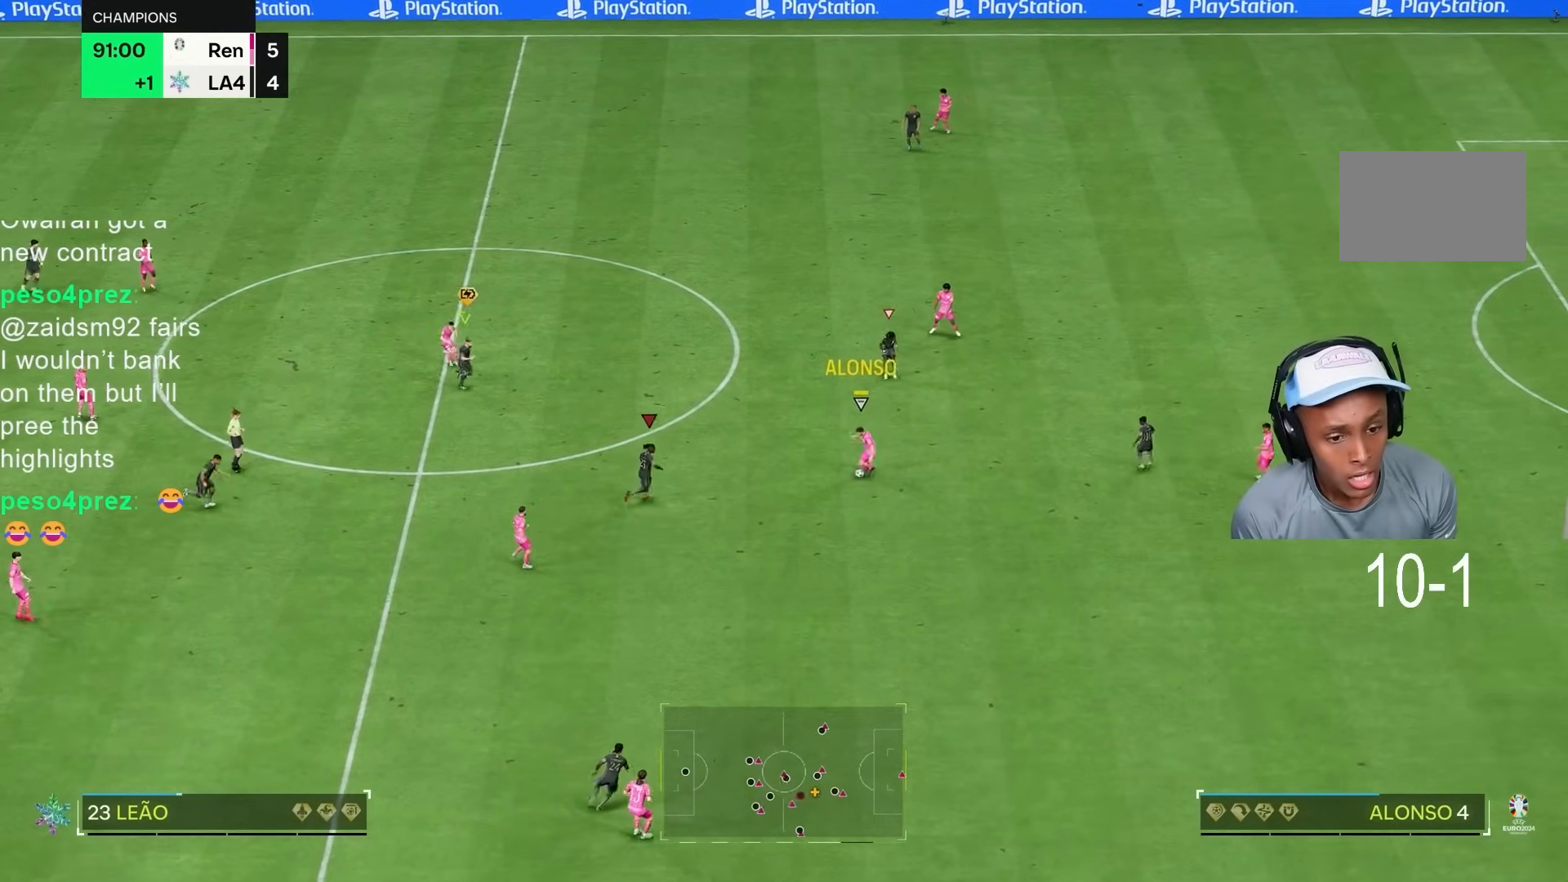
{"dt_ms": 500, "buttons": ["R2"], "left_stick": "down-right", "right_stick": "center", "events": [[17, "left_stick", "down-right"]]}
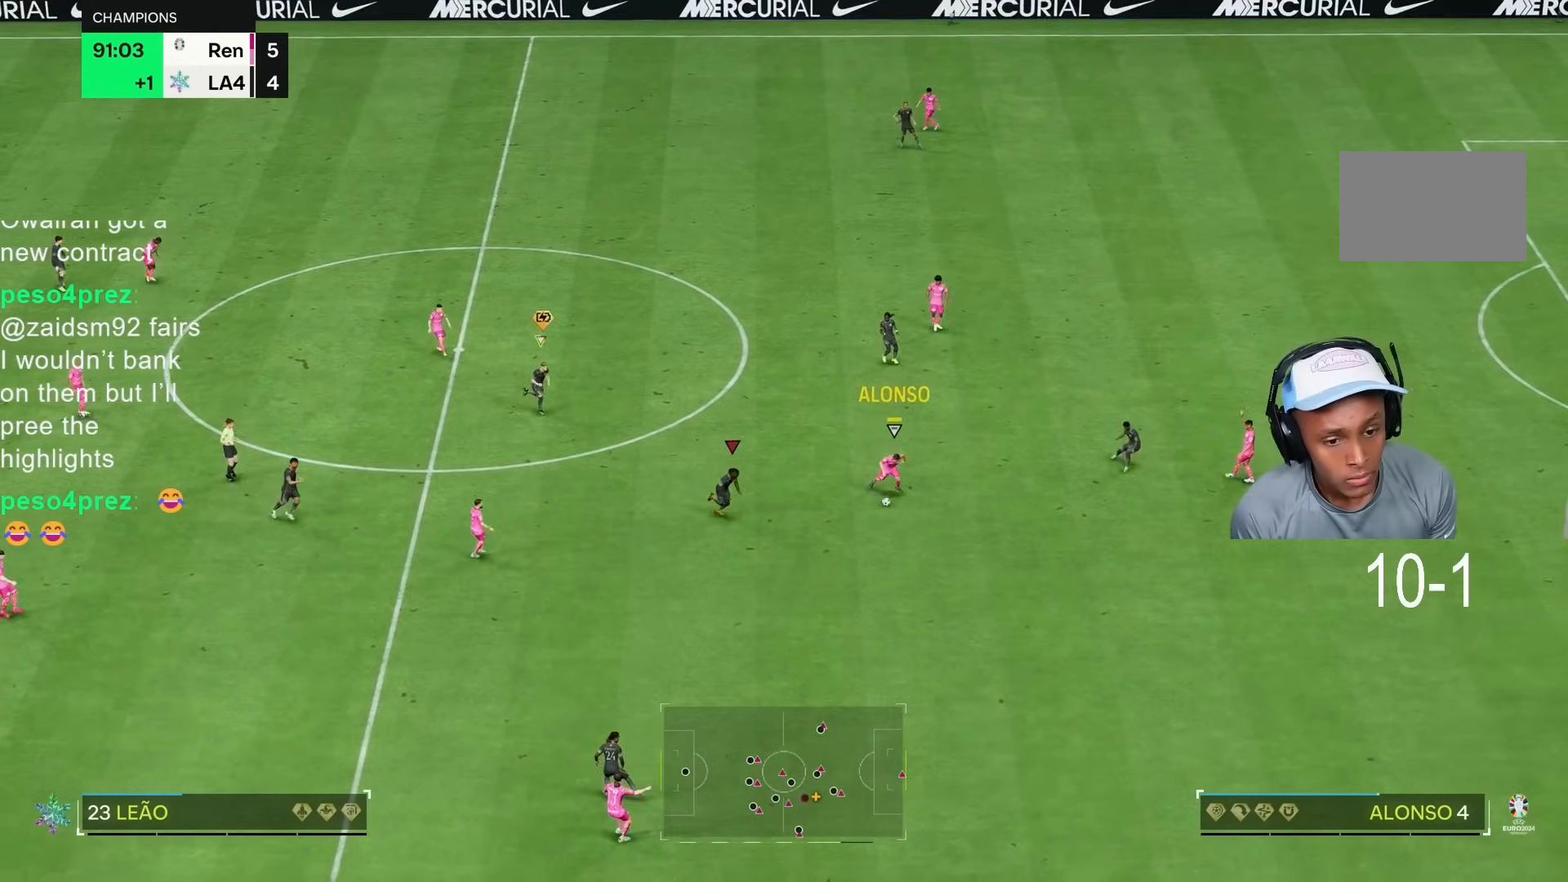
{"dt_ms": 1000, "buttons": ["R2"], "left_stick": "down-right", "right_stick": "center"}
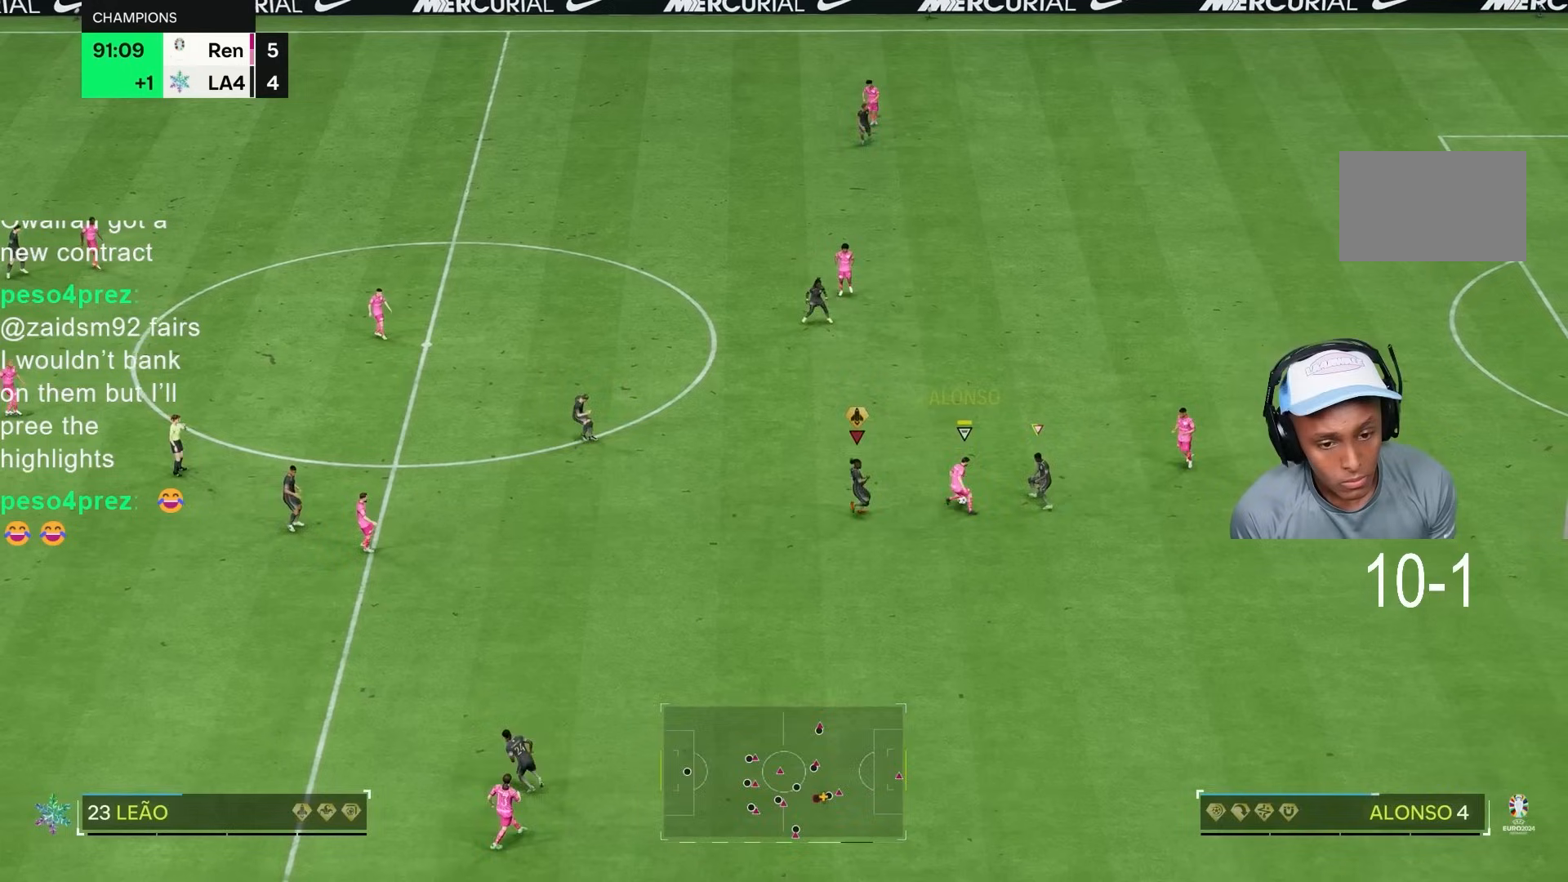
{"dt_ms": 500, "buttons": ["R2"], "left_stick": "right", "right_stick": "center", "events": [[433, "left_stick", "right"]]}
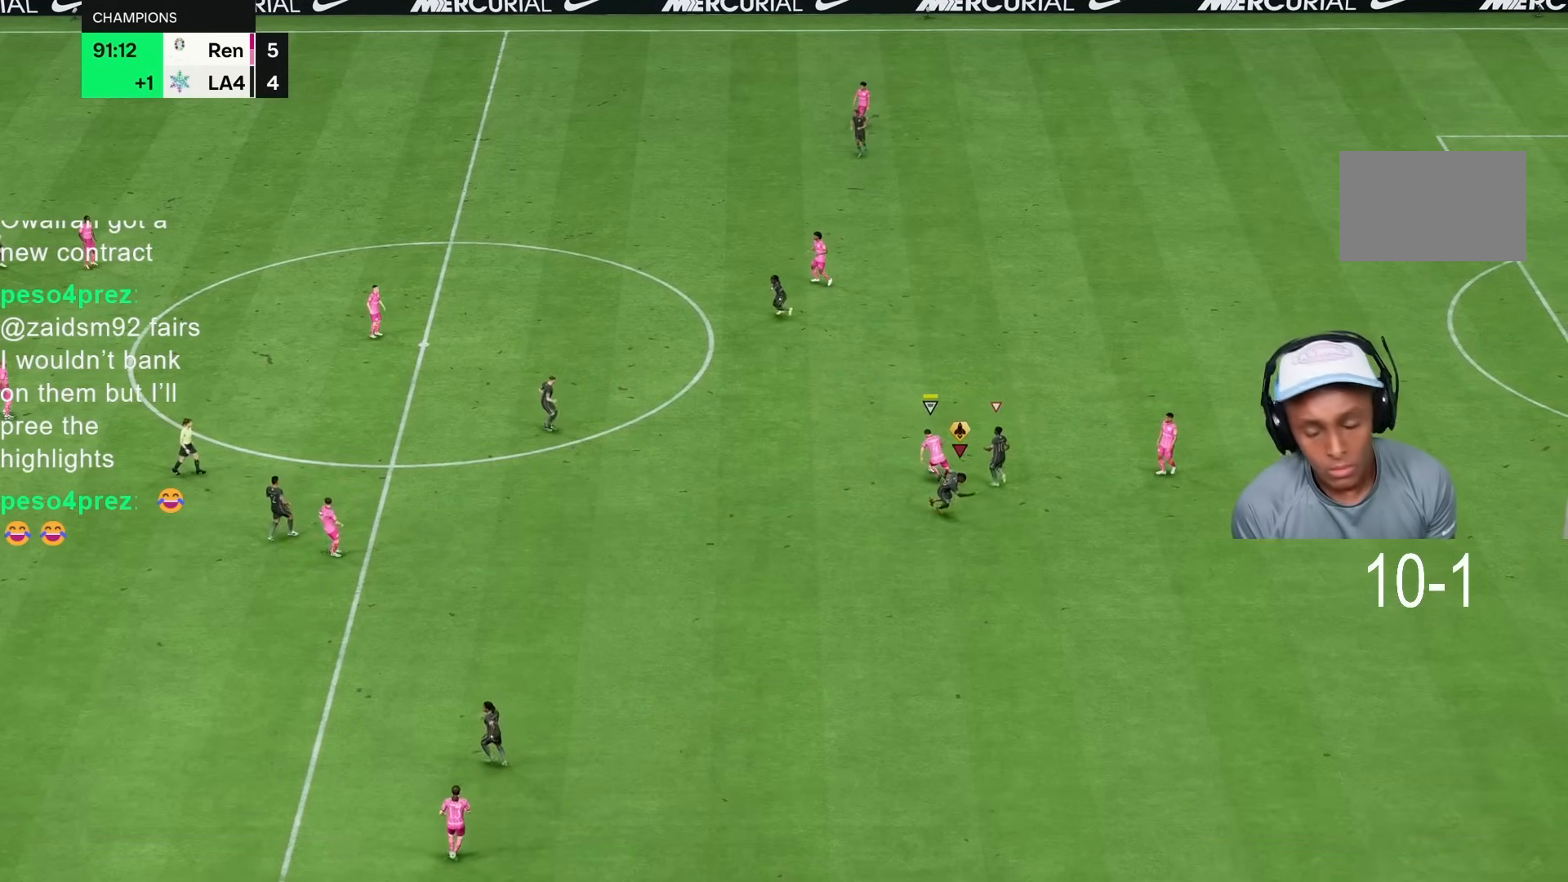
{"dt_ms": 500, "buttons": [], "left_stick": "center", "right_stick": "center", "events": [[33, "CROSS", "down"], [33, "left_stick", "up"], [67, "R2", "up"], [100, "left_stick", "up-left"], [200, "CROSS", "up"], [267, "left_stick", "center"], [333, "CROSS", "down"], [467, "CROSS", "up"]]}
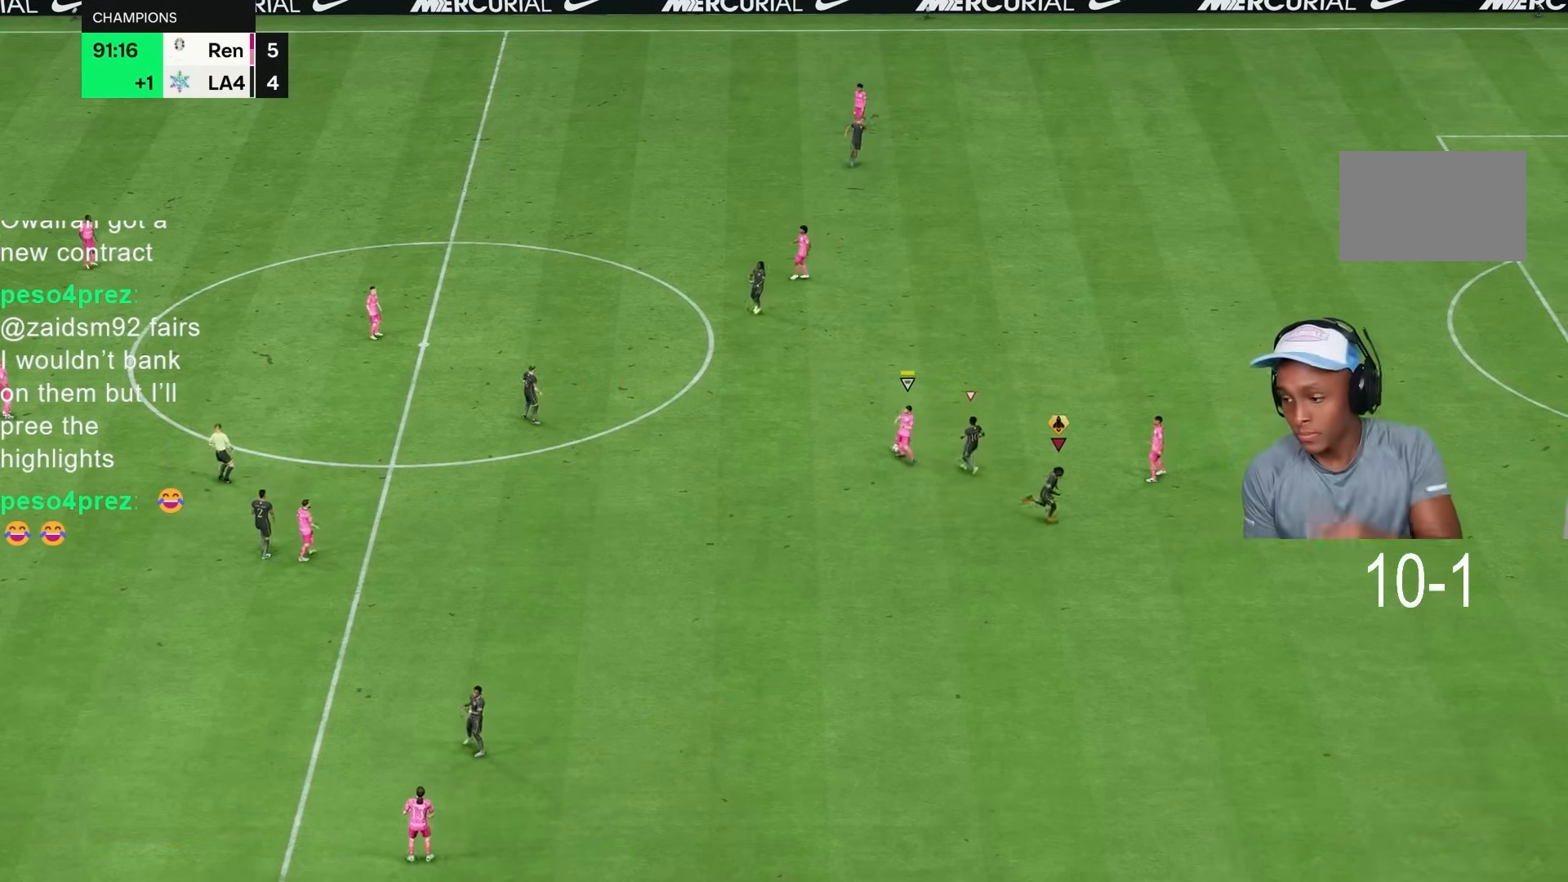
{"dt_ms": 500, "buttons": ["CROSS"], "left_stick": "center", "right_stick": "center", "events": [[33, "CROSS", "down"], [333, "CROSS", "up"], [400, "CROSS", "down"]]}
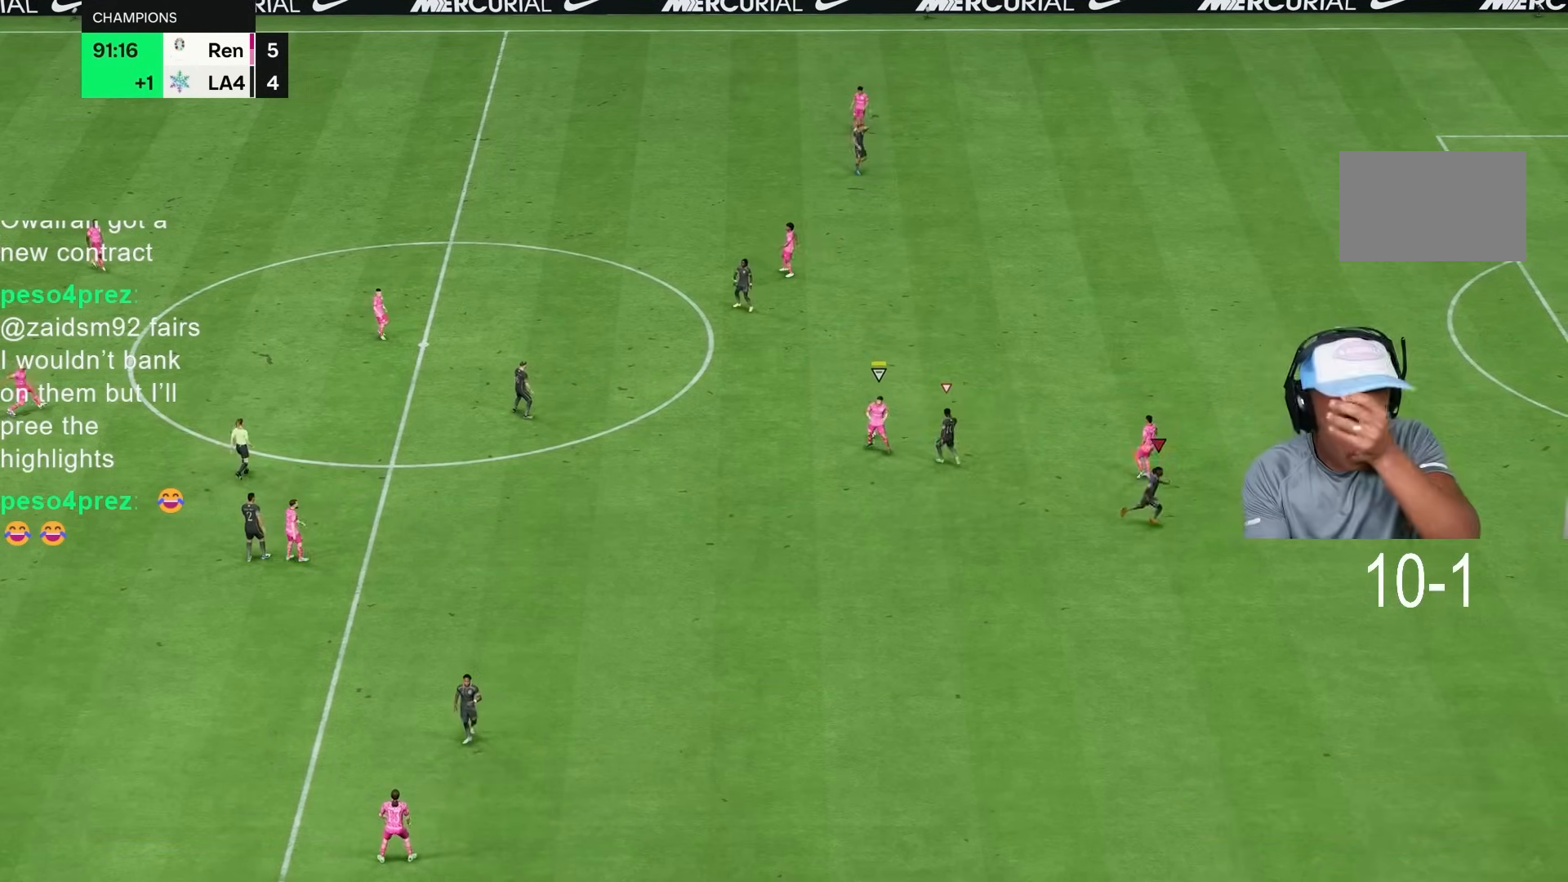
{"dt_ms": 500, "buttons": [], "left_stick": "center", "right_stick": "center", "events": [[33, "CROSS", "up"], [133, "CROSS", "down"], [433, "CROSS", "up"]]}
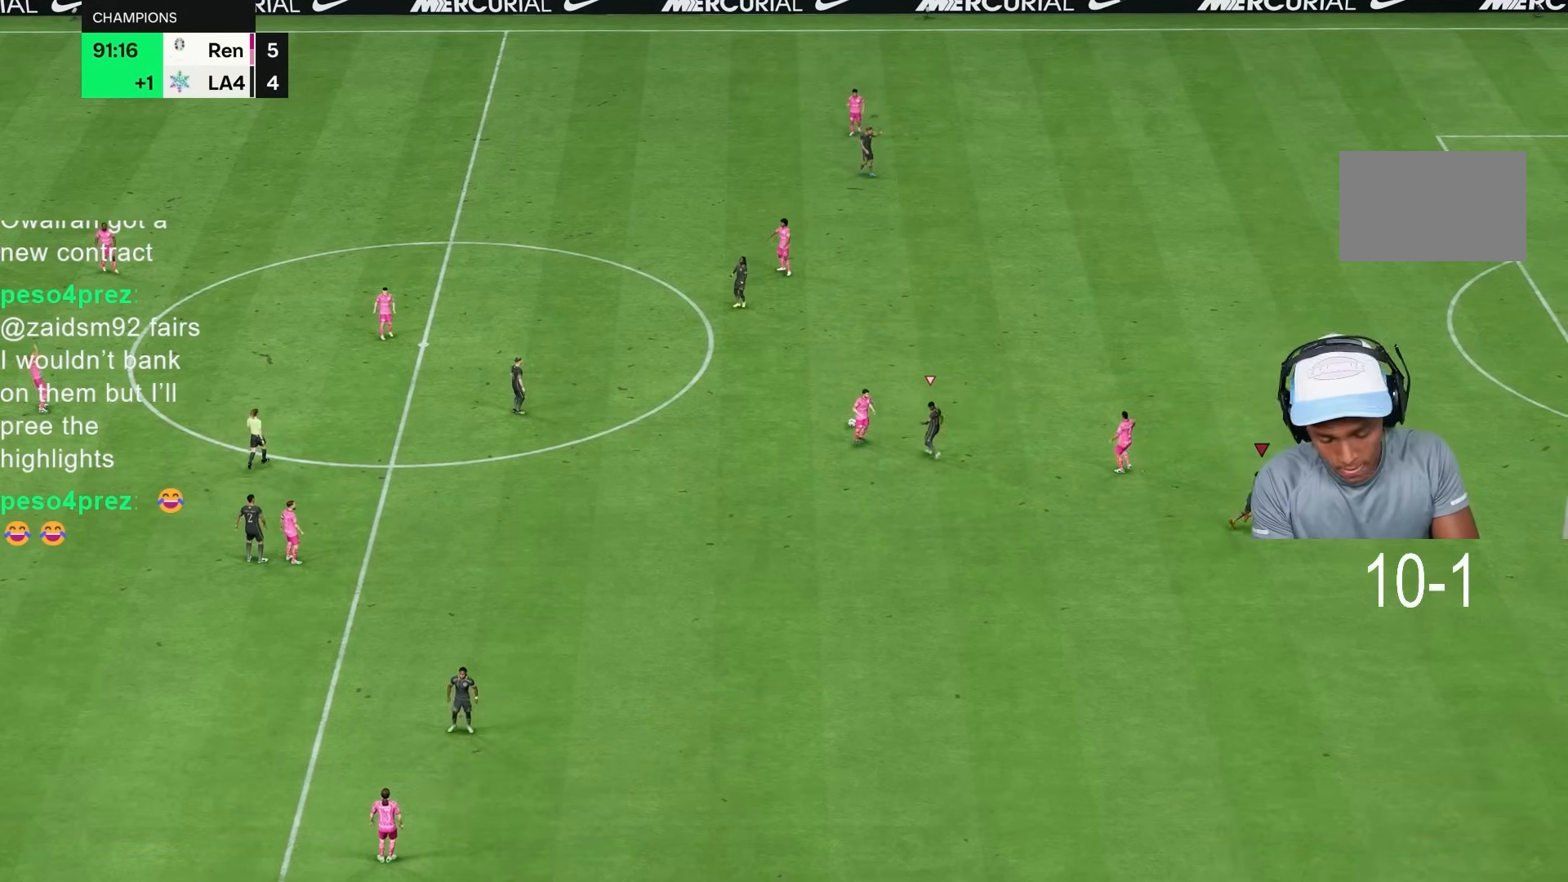
{"dt_ms": 500, "buttons": [], "left_stick": "center", "right_stick": "center", "events": []}
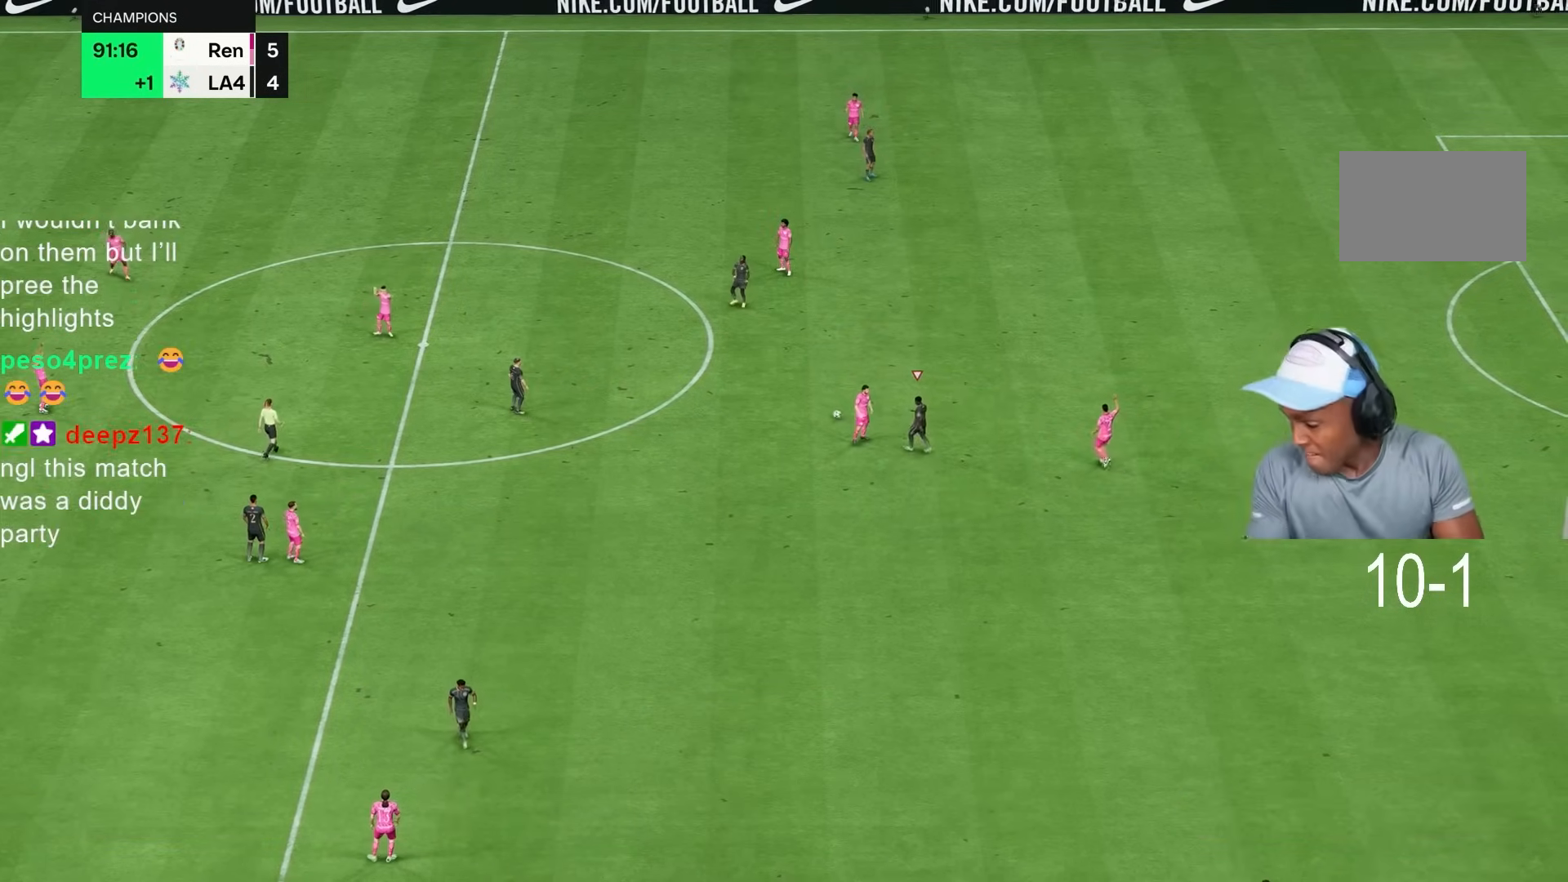
{"dt_ms": 500, "buttons": [], "left_stick": "center", "right_stick": "center", "events": []}
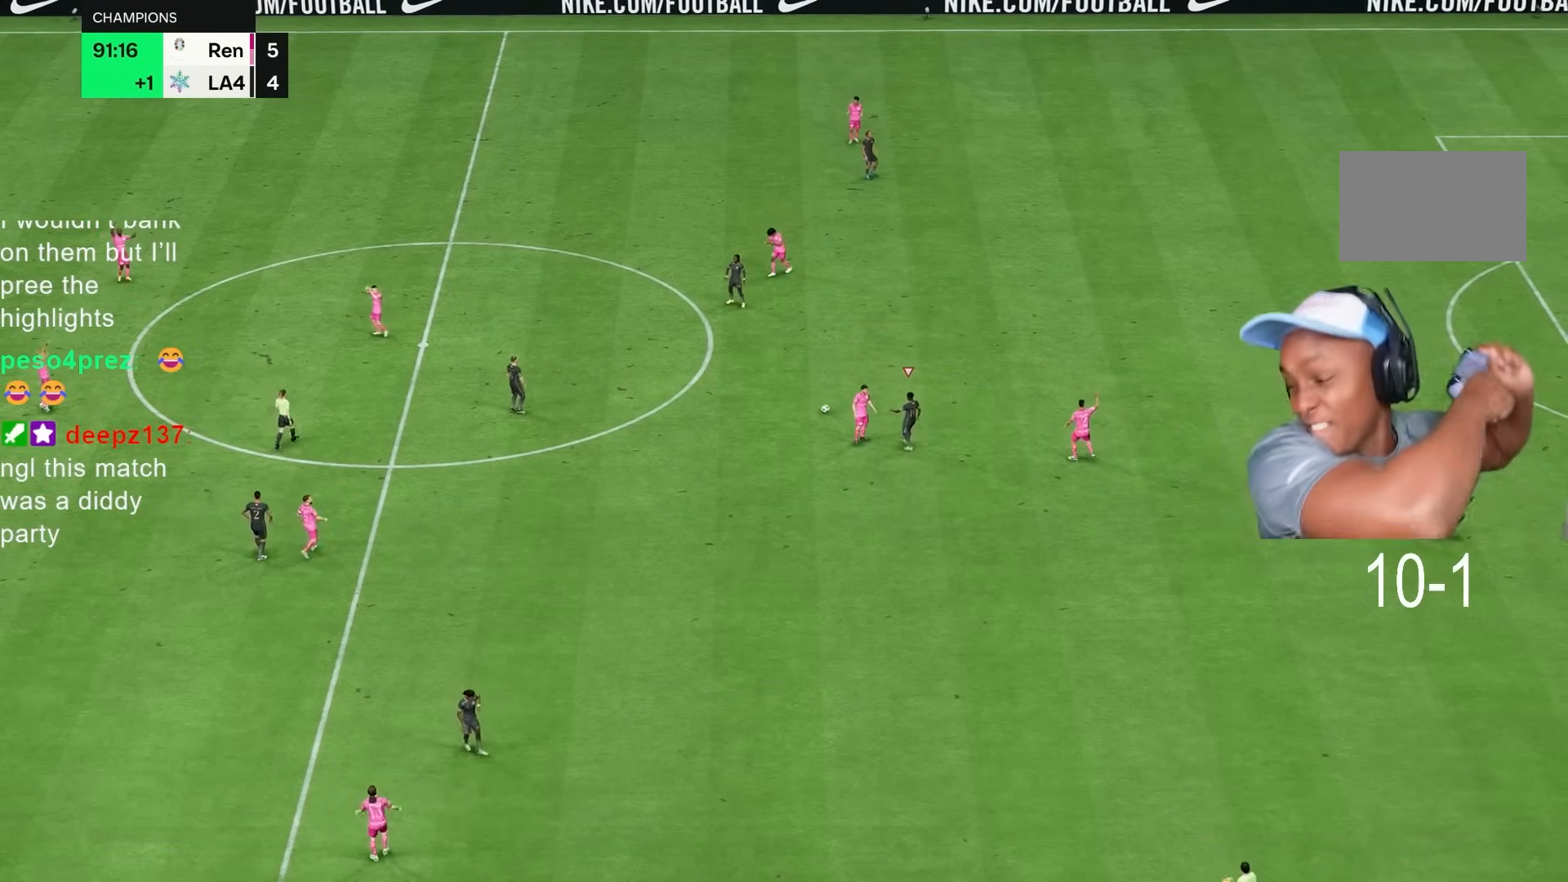
{"dt_ms": 500, "buttons": [], "left_stick": "center", "right_stick": "center", "events": []}
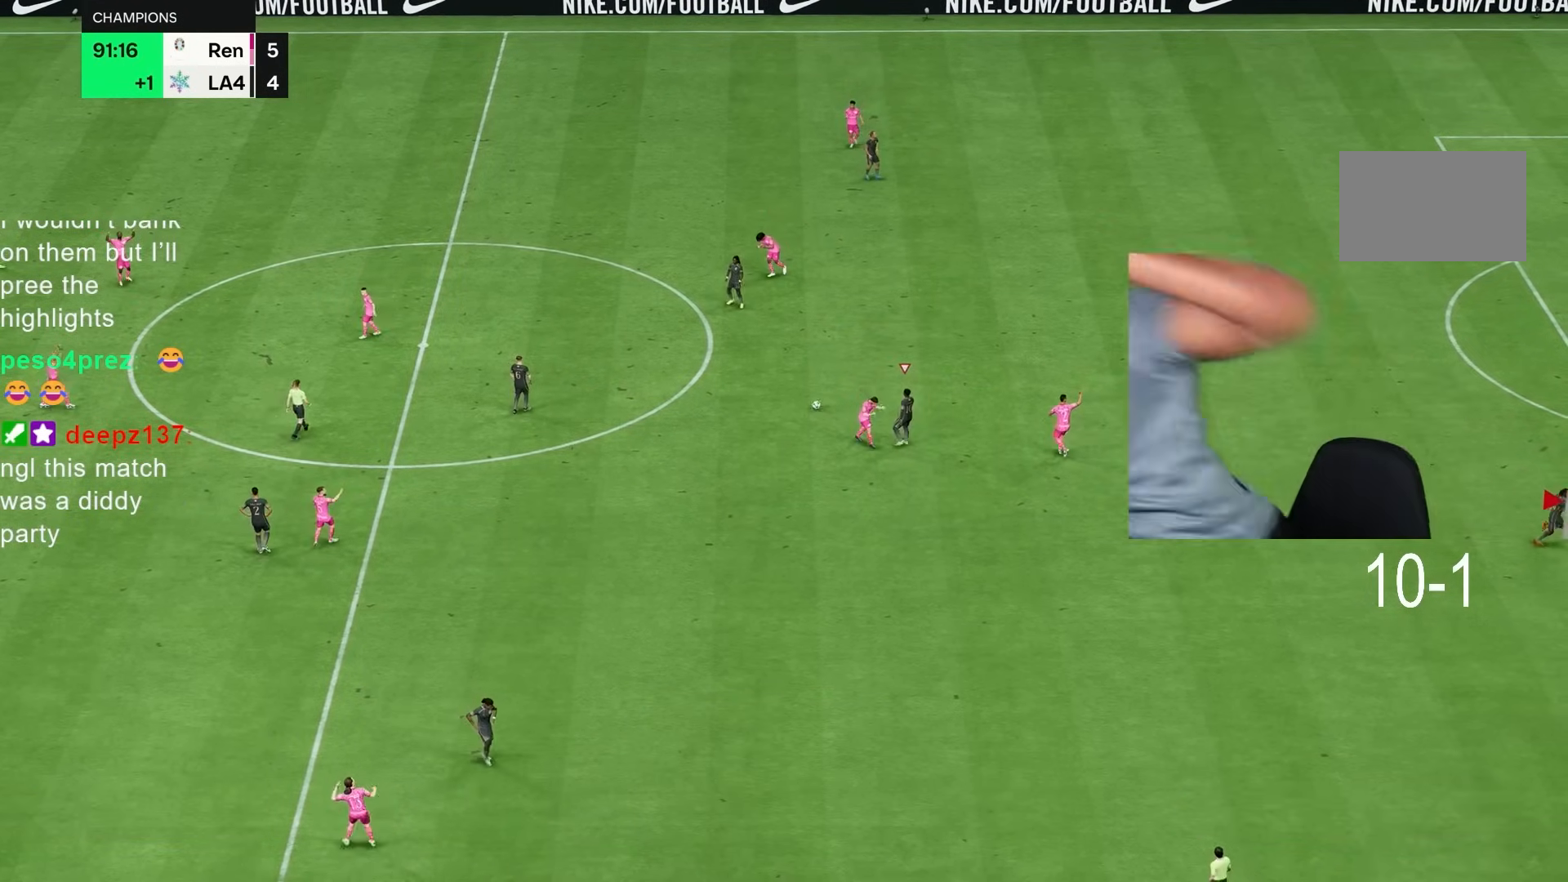
{"dt_ms": 500, "buttons": [], "left_stick": "right", "right_stick": "down", "events": [[250, "left_stick", "down"], [300, "left_stick", "center"], [367, "right_stick", "down"], [383, "left_stick", "right"]]}
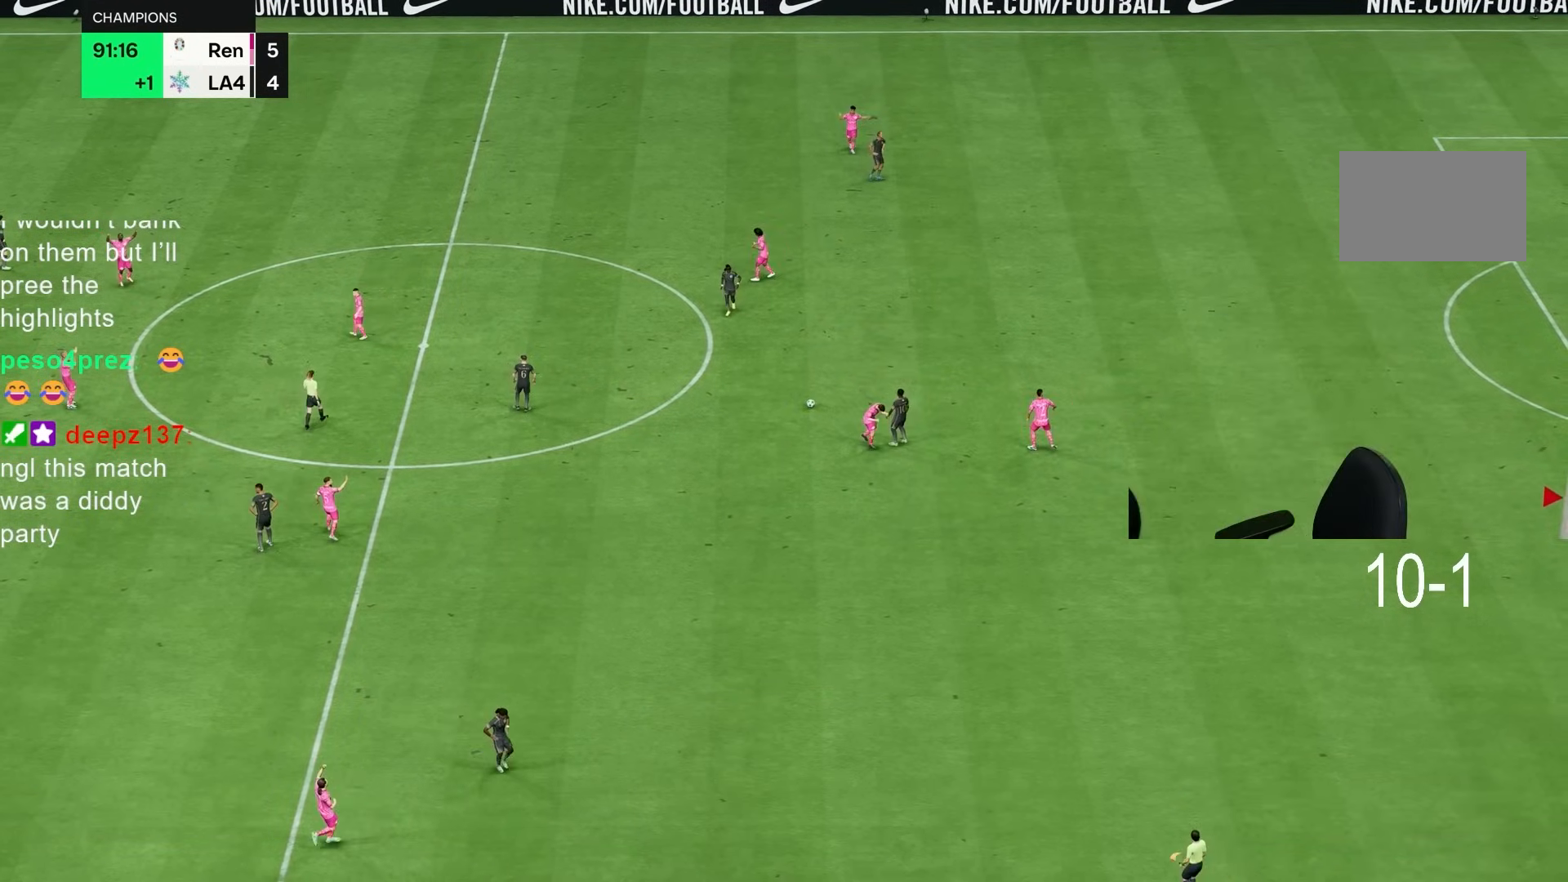
{"dt_ms": 500, "buttons": [], "left_stick": "center", "right_stick": "center", "events": [[367, "right_stick", "center"], [400, "left_stick", "center"]]}
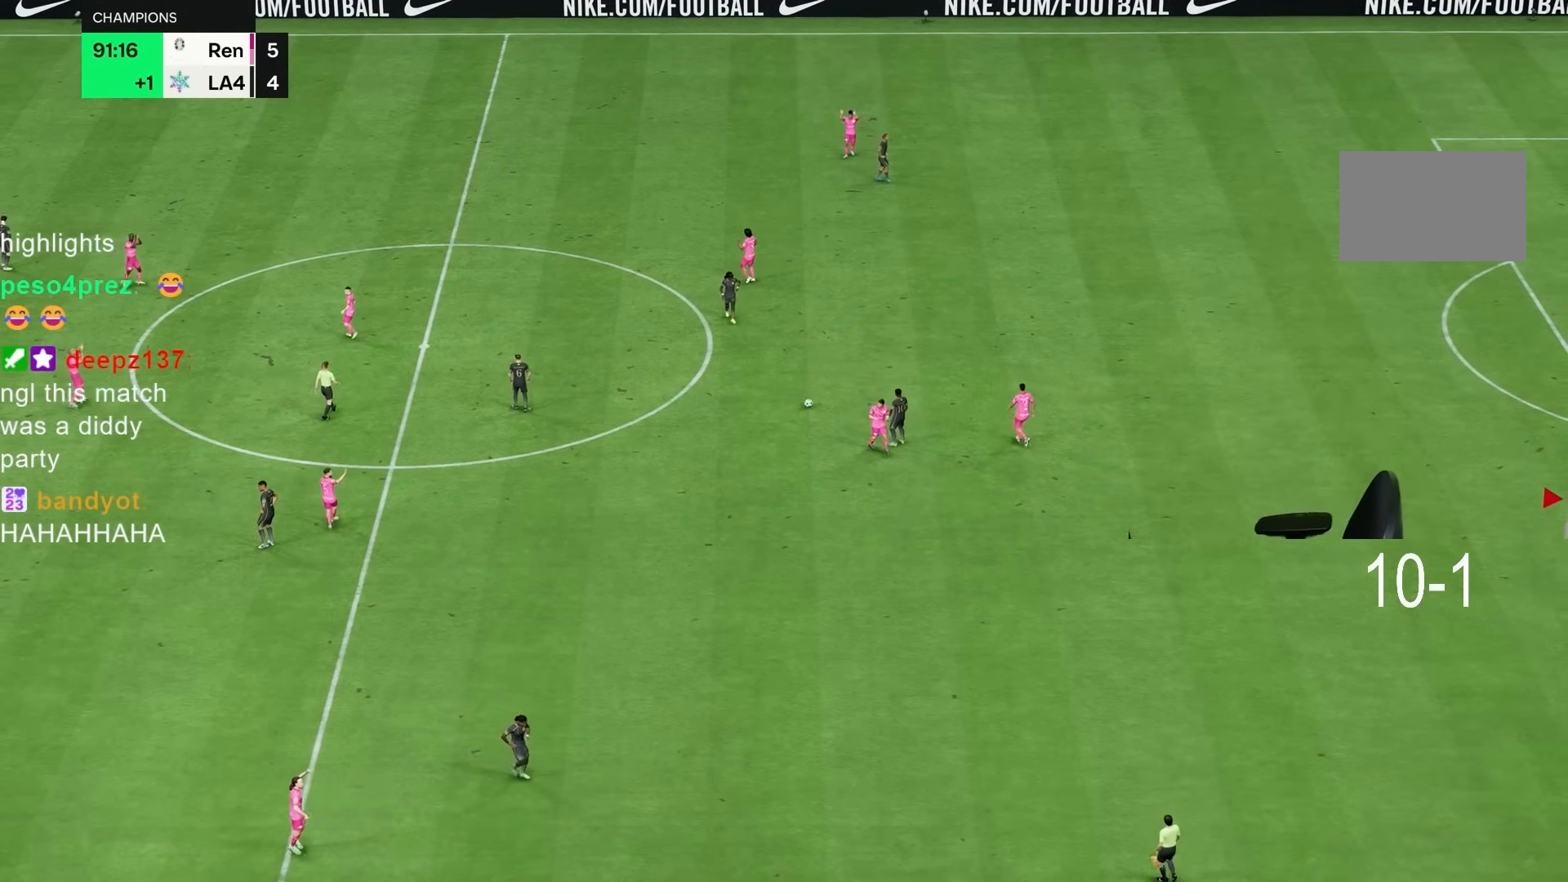
{"dt_ms": 500, "buttons": [], "left_stick": "center", "right_stick": "center", "events": []}